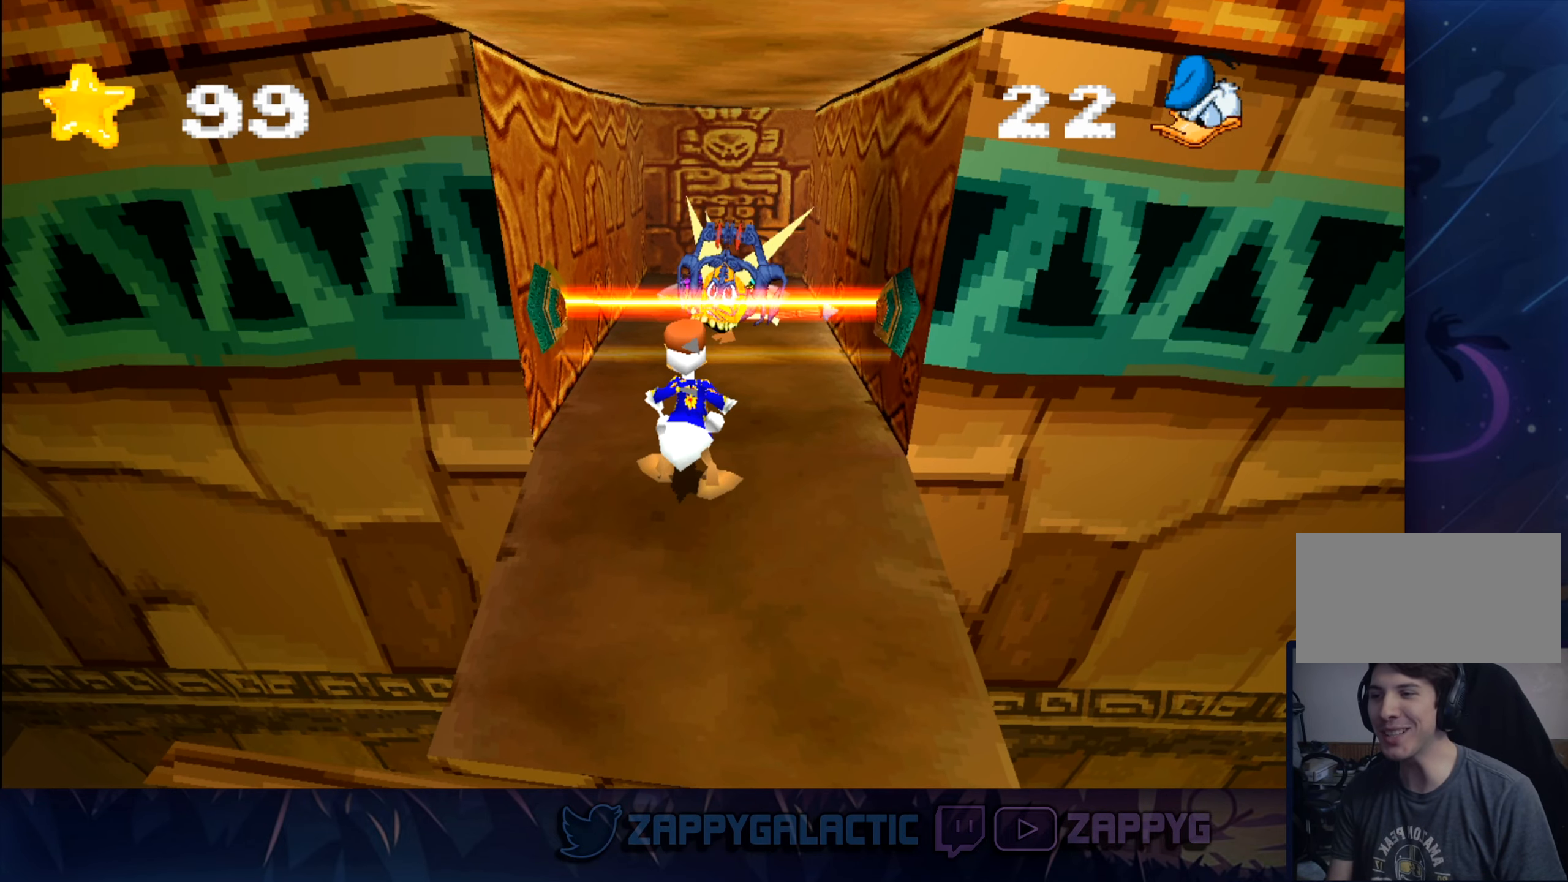
Gameplay with a controller (PlayStation layout); each line is a JSON object with the inputs held at the frame after it. "events" lists button and stick changes between this image and that frame as [ms after this image, input, new state], when the widget could be followed in between. Not read: L2 R2.
{"buttons": [], "left_stick": "up-left", "right_stick": "center", "events": [[83, "left_stick", "left"], [200, "left_stick", "center"], [400, "left_stick", "up-left"]]}
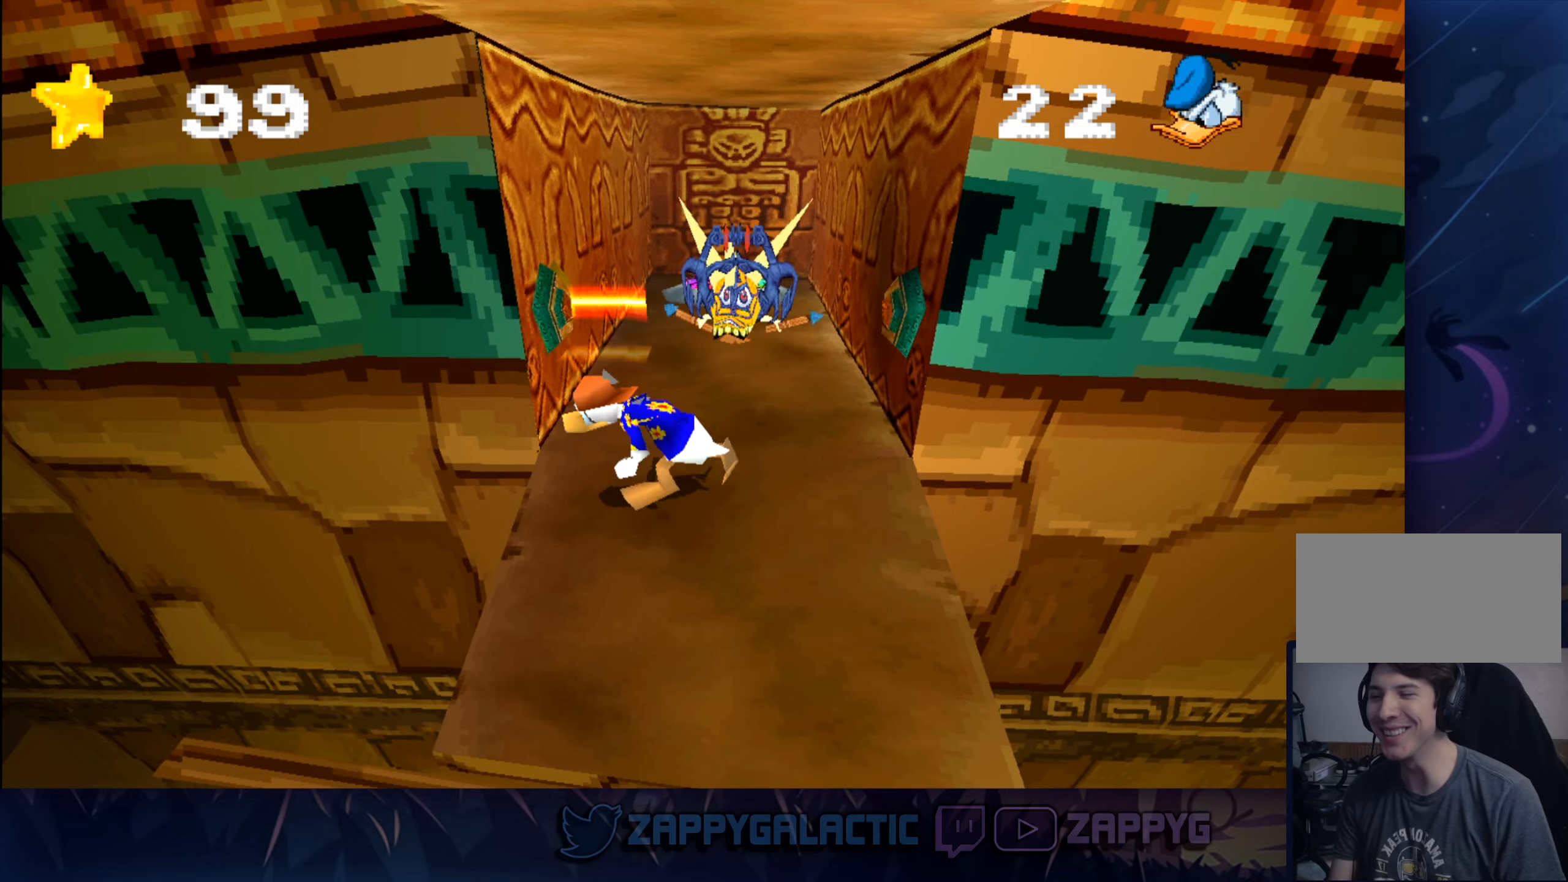
{"buttons": [], "left_stick": "up", "right_stick": "center", "events": [[50, "left_stick", "center"], [250, "left_stick", "up"]]}
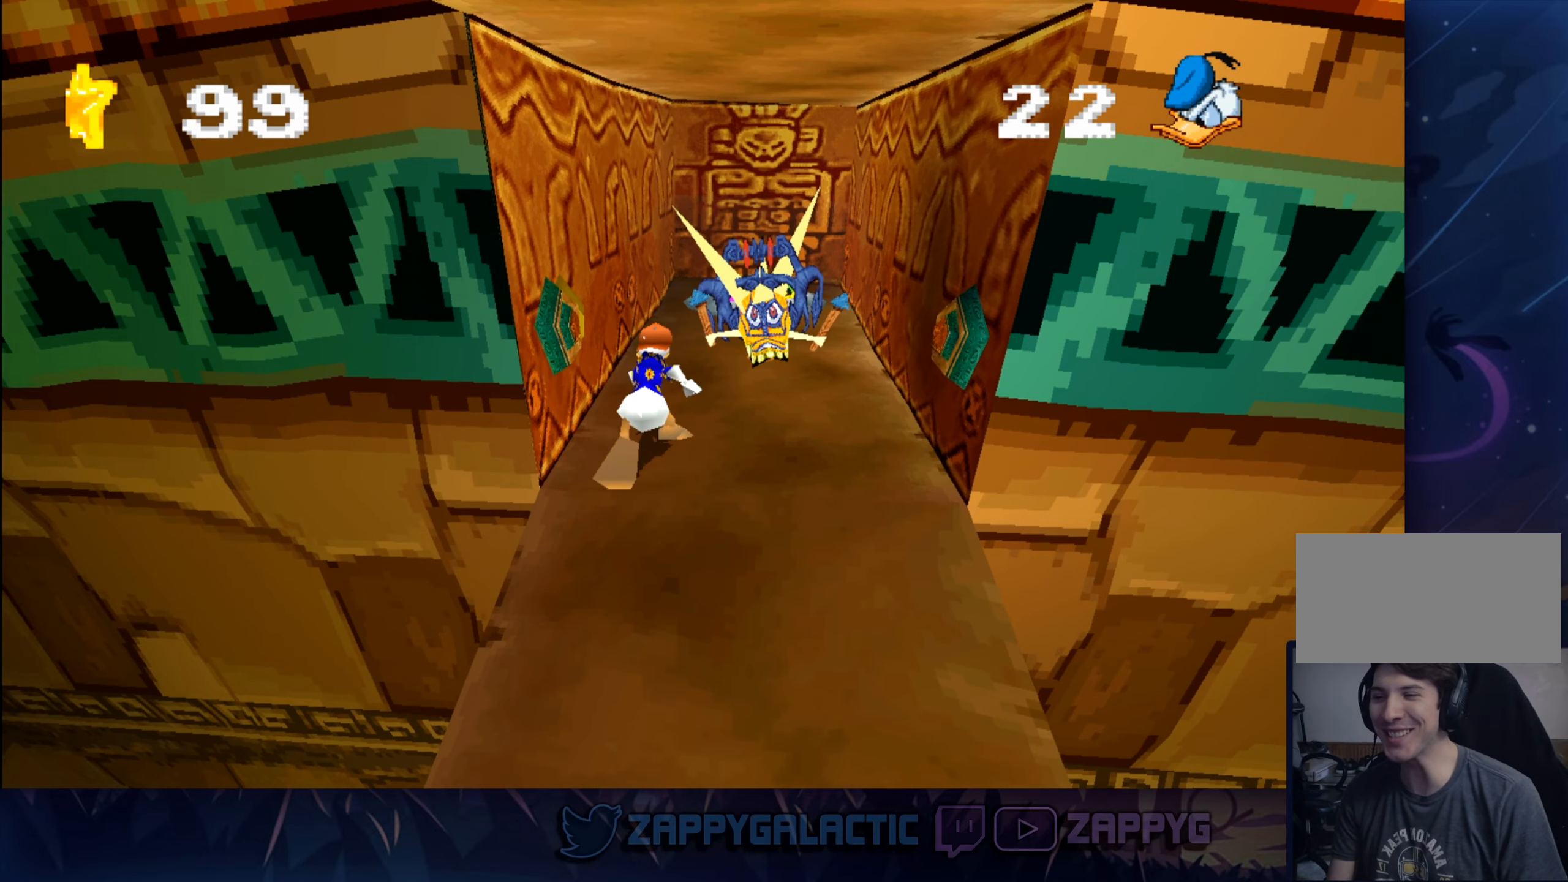
{"buttons": [], "left_stick": "center", "right_stick": "center", "events": [[134, "left_stick", "center"]]}
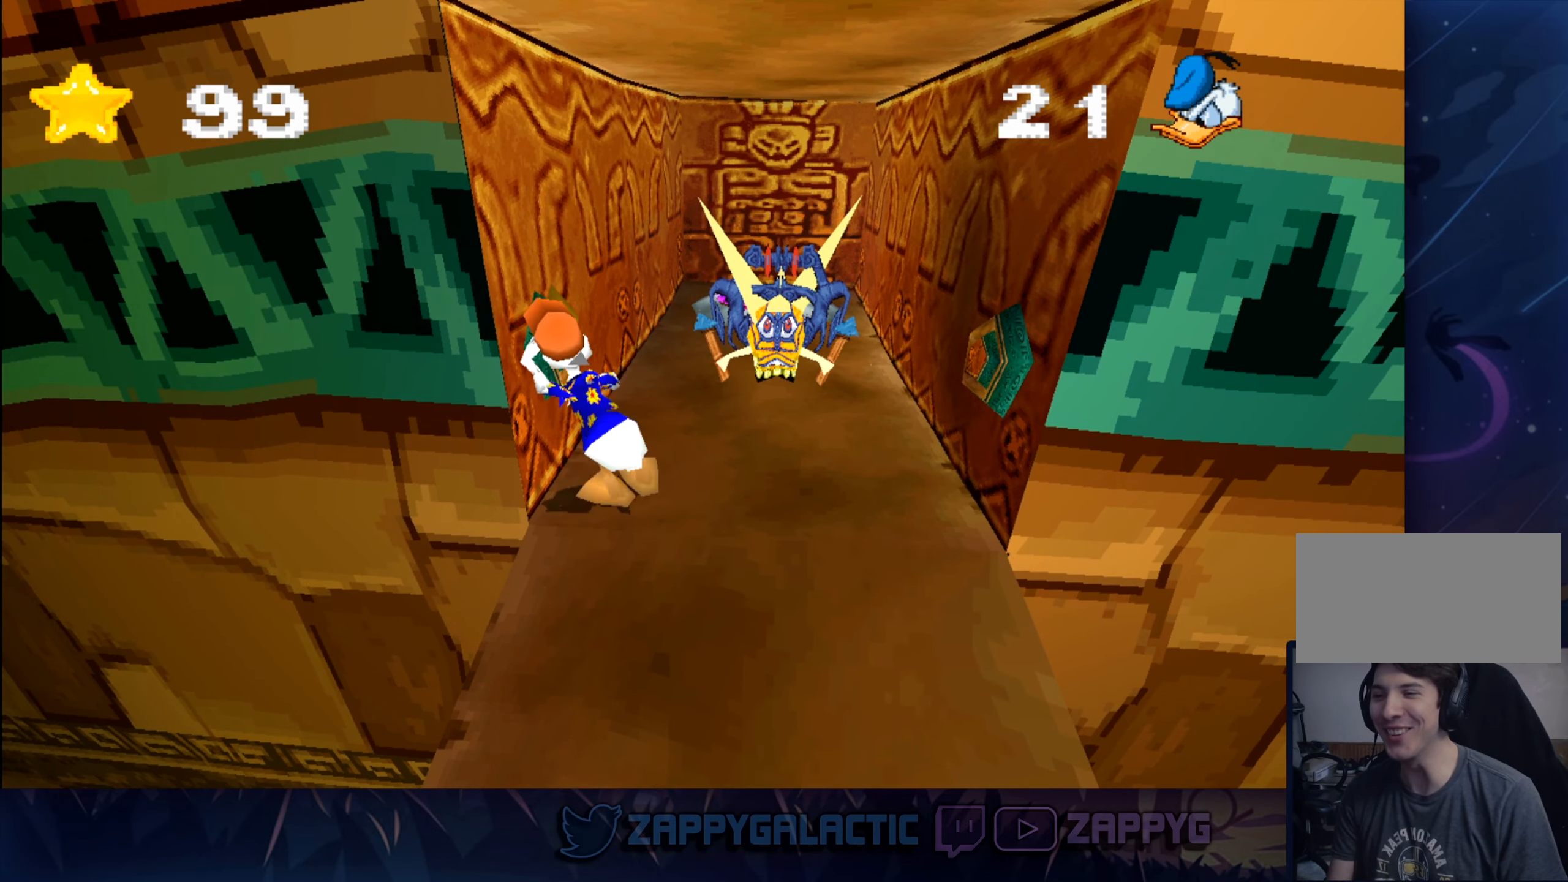
{"buttons": [], "left_stick": "center", "right_stick": "center", "events": []}
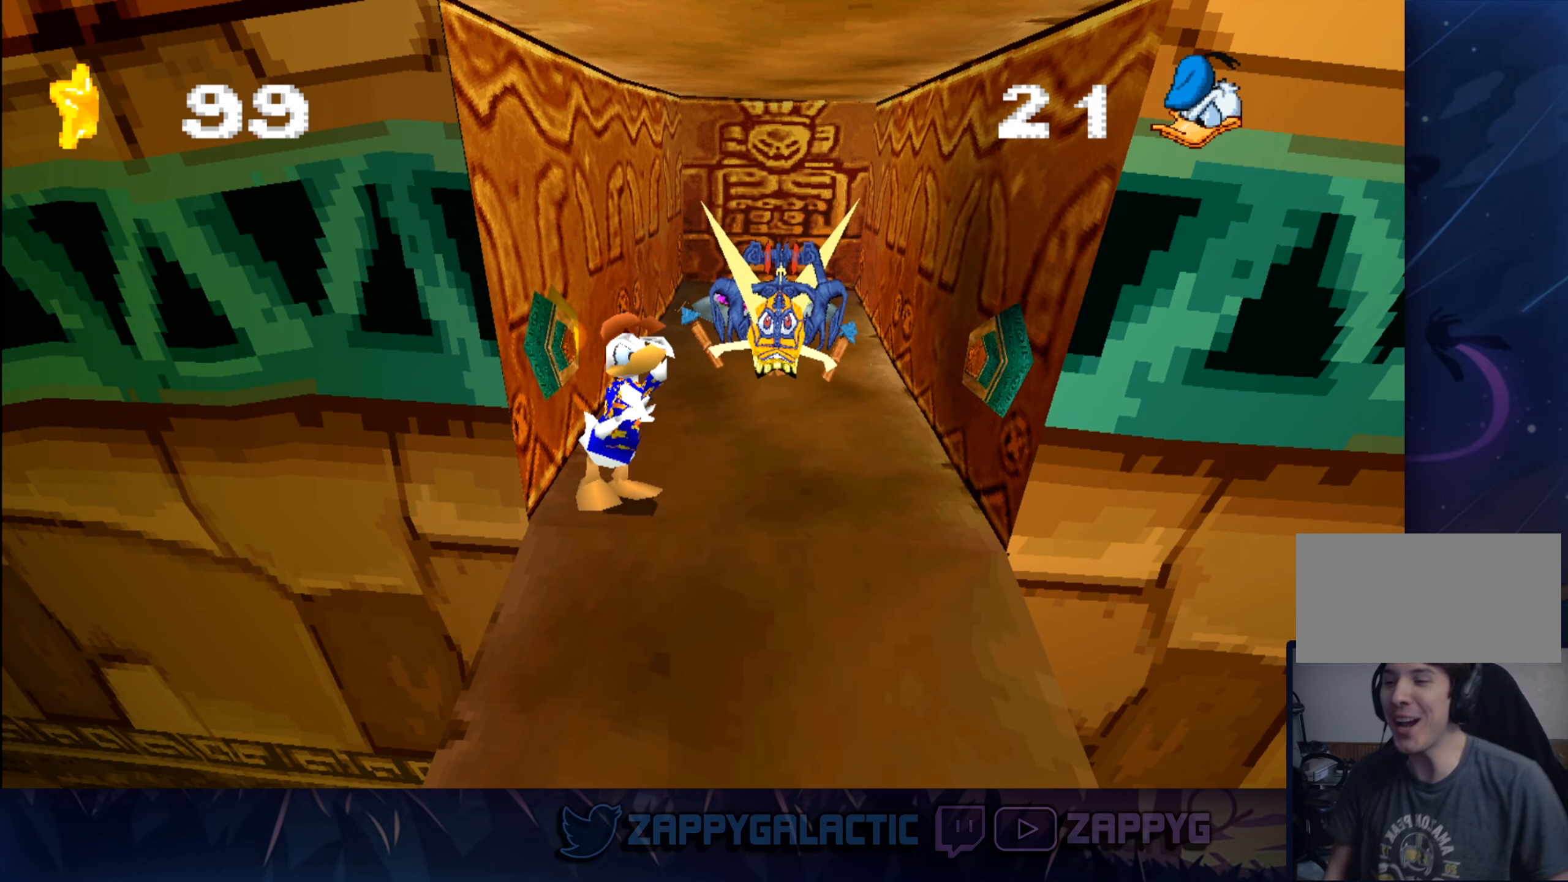
{"buttons": [], "left_stick": "center", "right_stick": "center", "events": []}
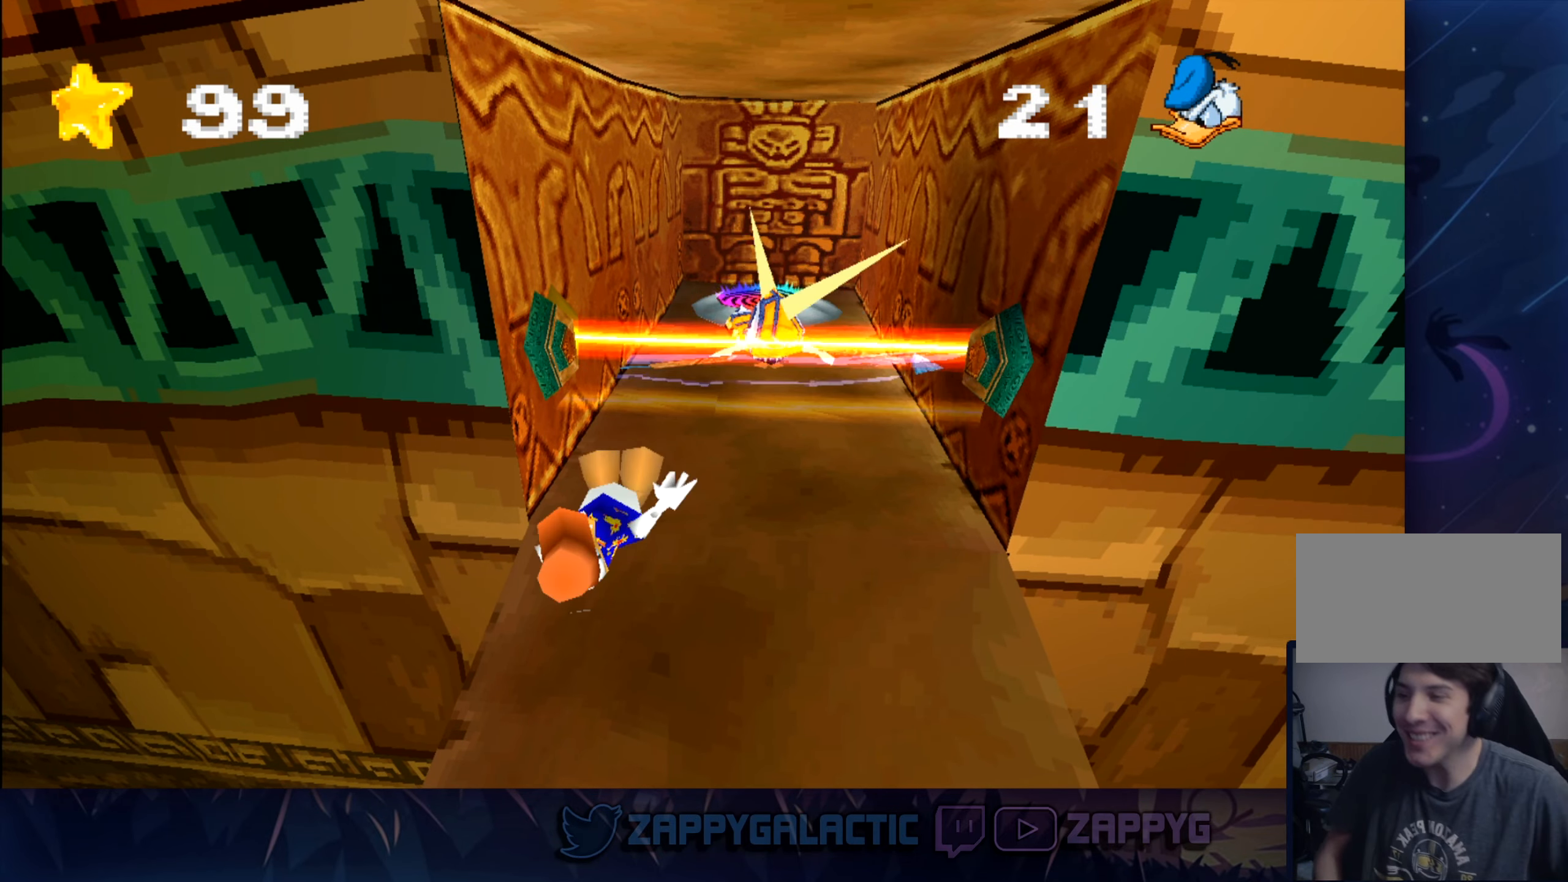
{"buttons": [], "left_stick": "center", "right_stick": "center", "events": []}
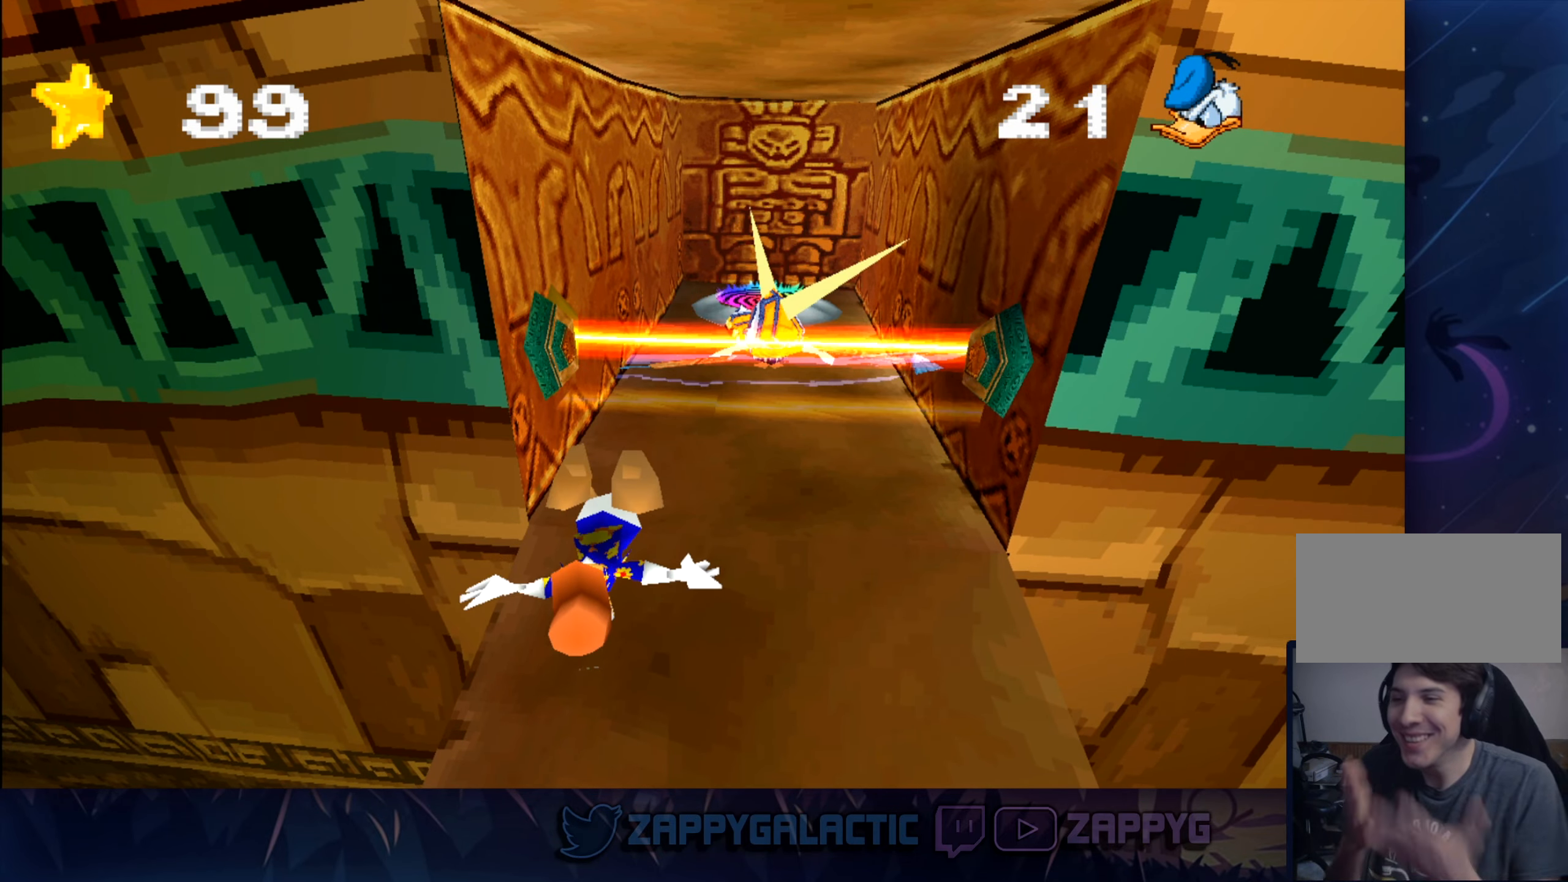
{"buttons": [], "left_stick": "center", "right_stick": "center", "events": []}
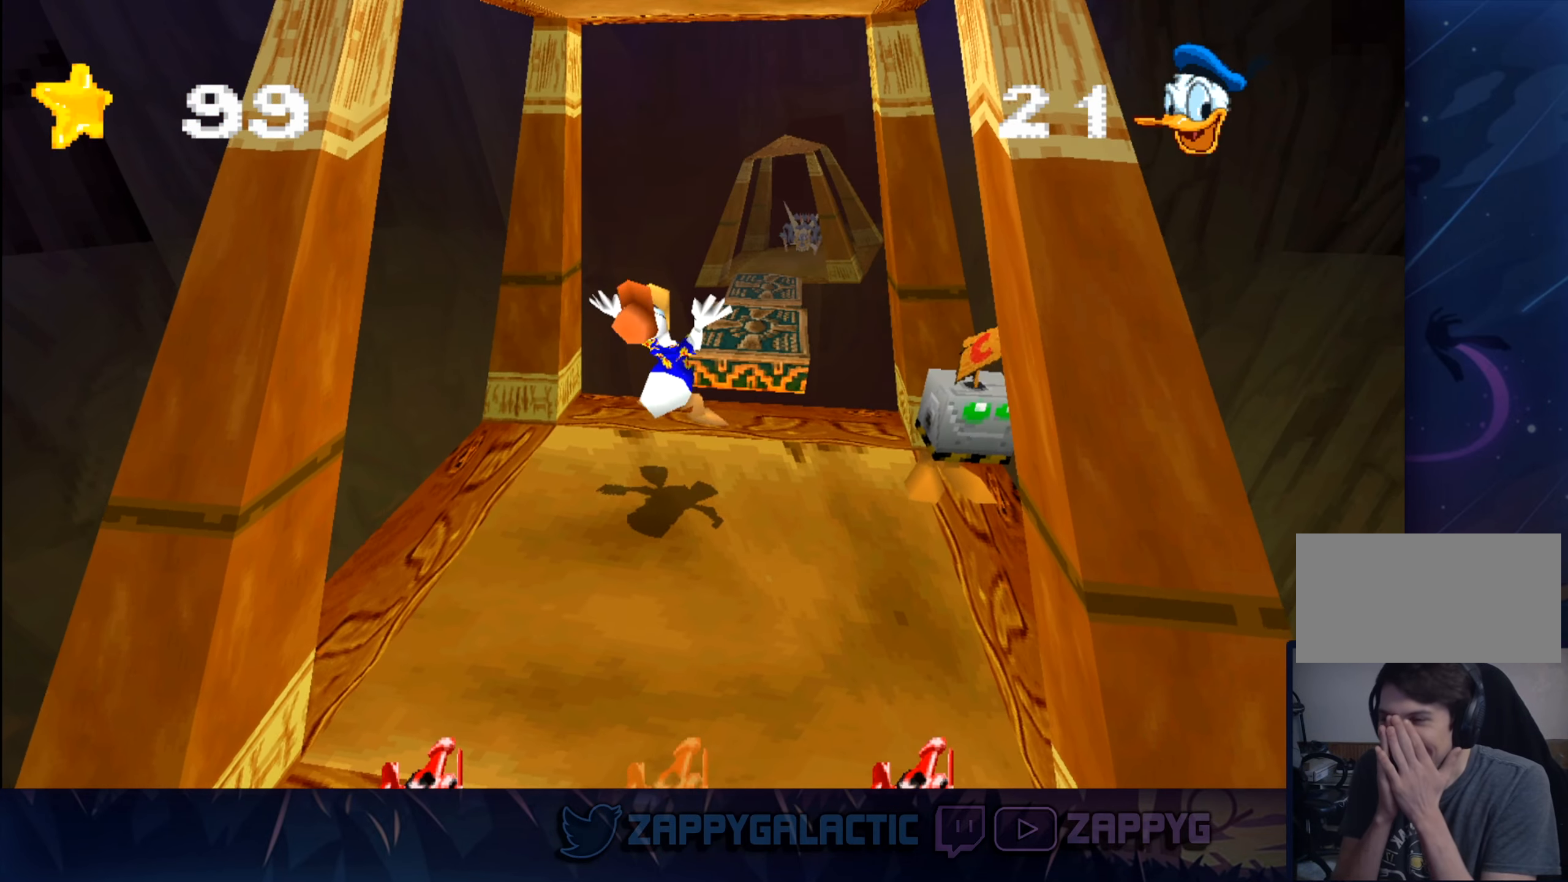
{"buttons": [], "left_stick": "center", "right_stick": "center", "events": []}
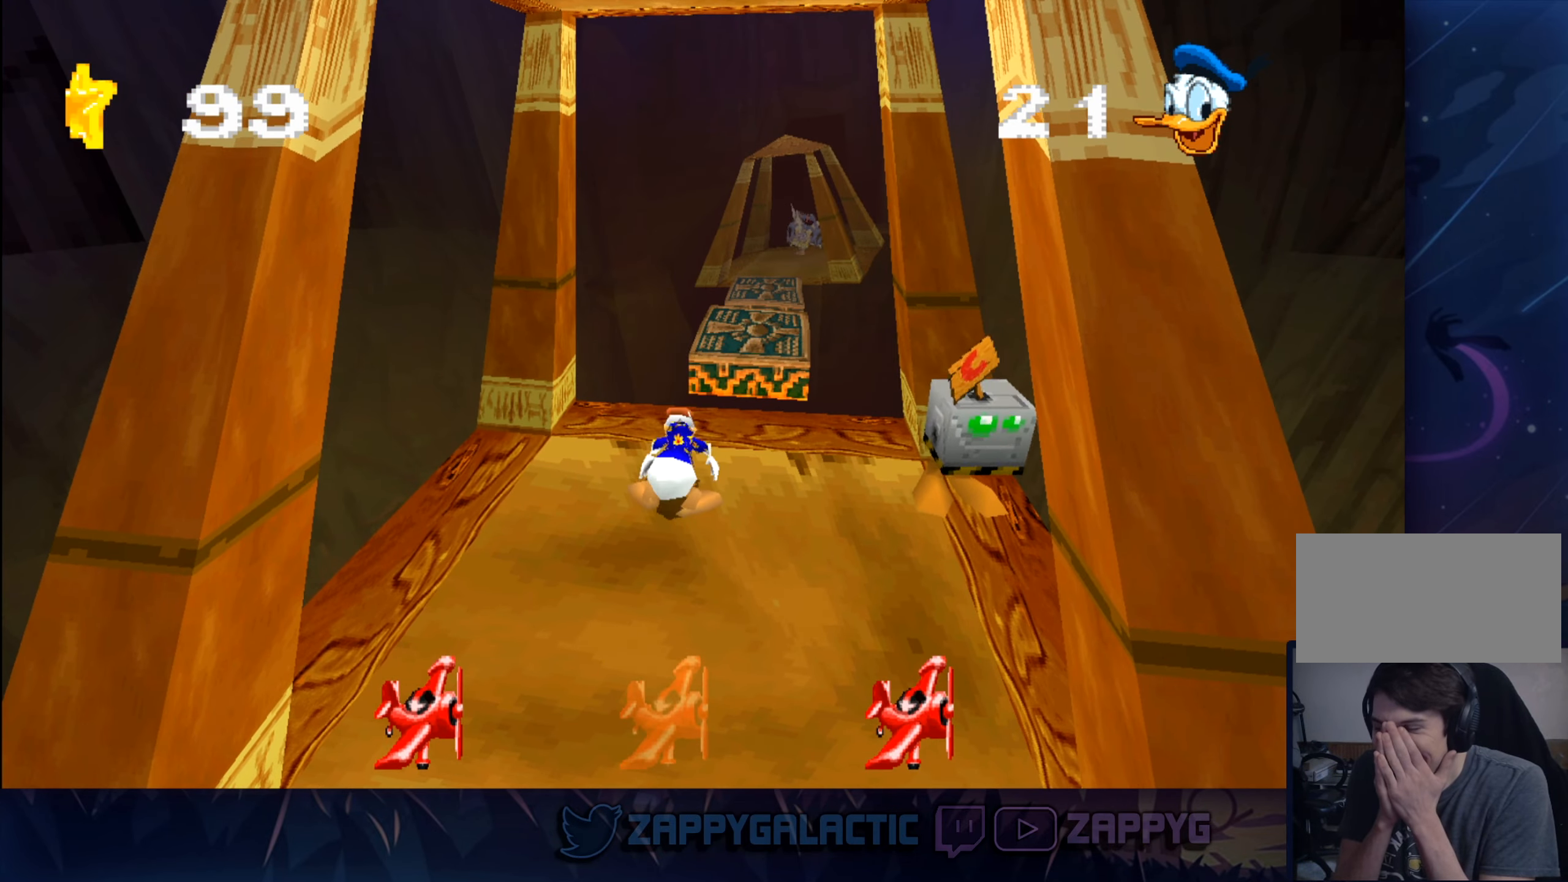
{"buttons": [], "left_stick": "up", "right_stick": "center", "events": [[384, "left_stick", "up"]]}
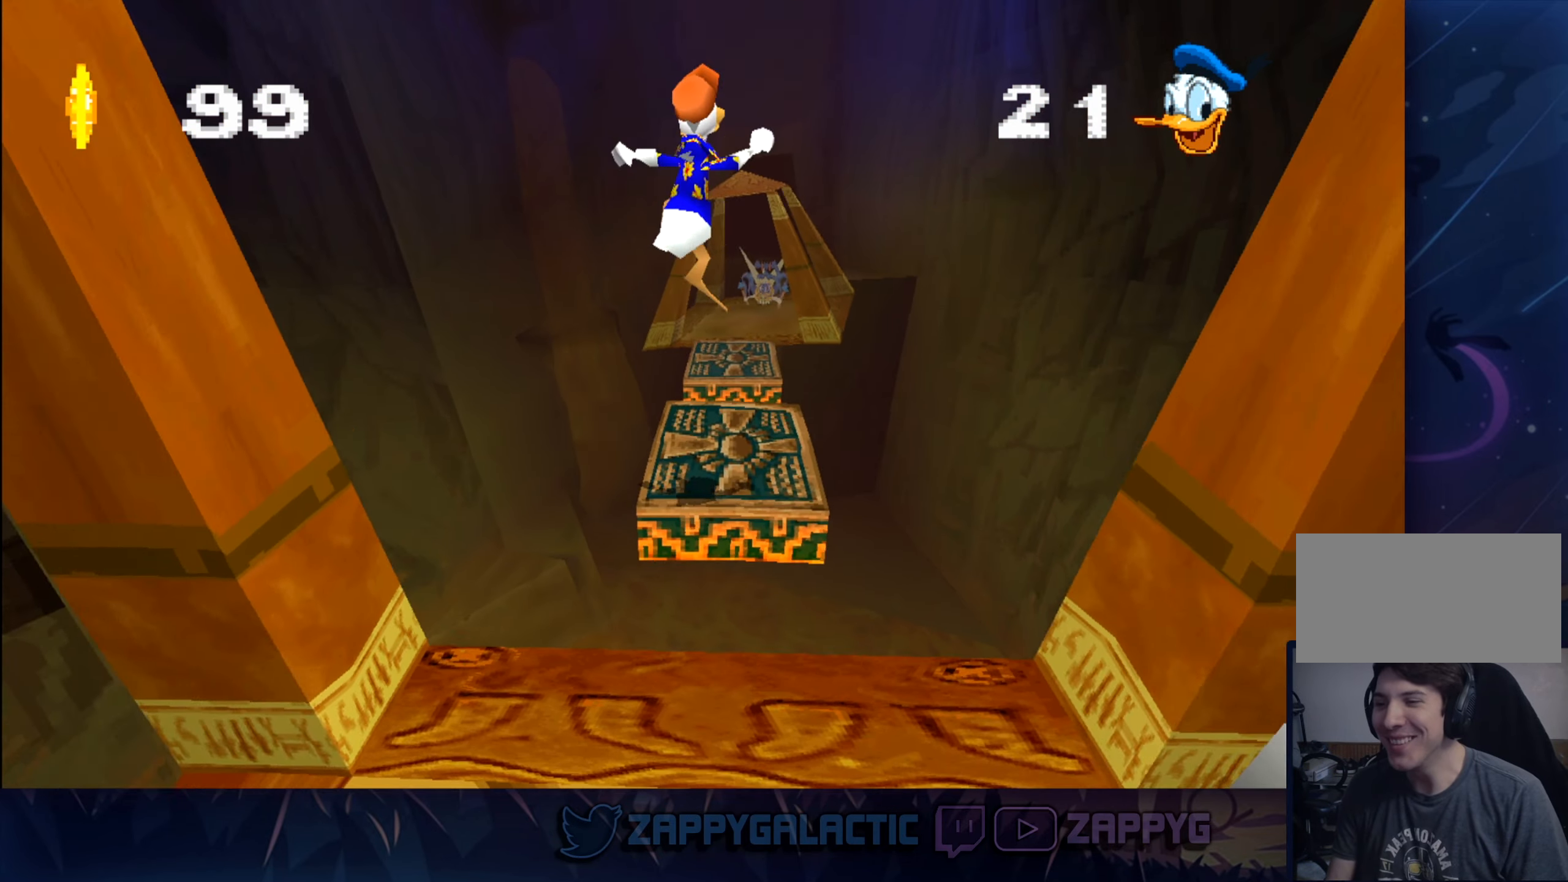
{"buttons": ["CROSS"], "left_stick": "up", "right_stick": "center", "events": [[450, "CROSS", "down"]]}
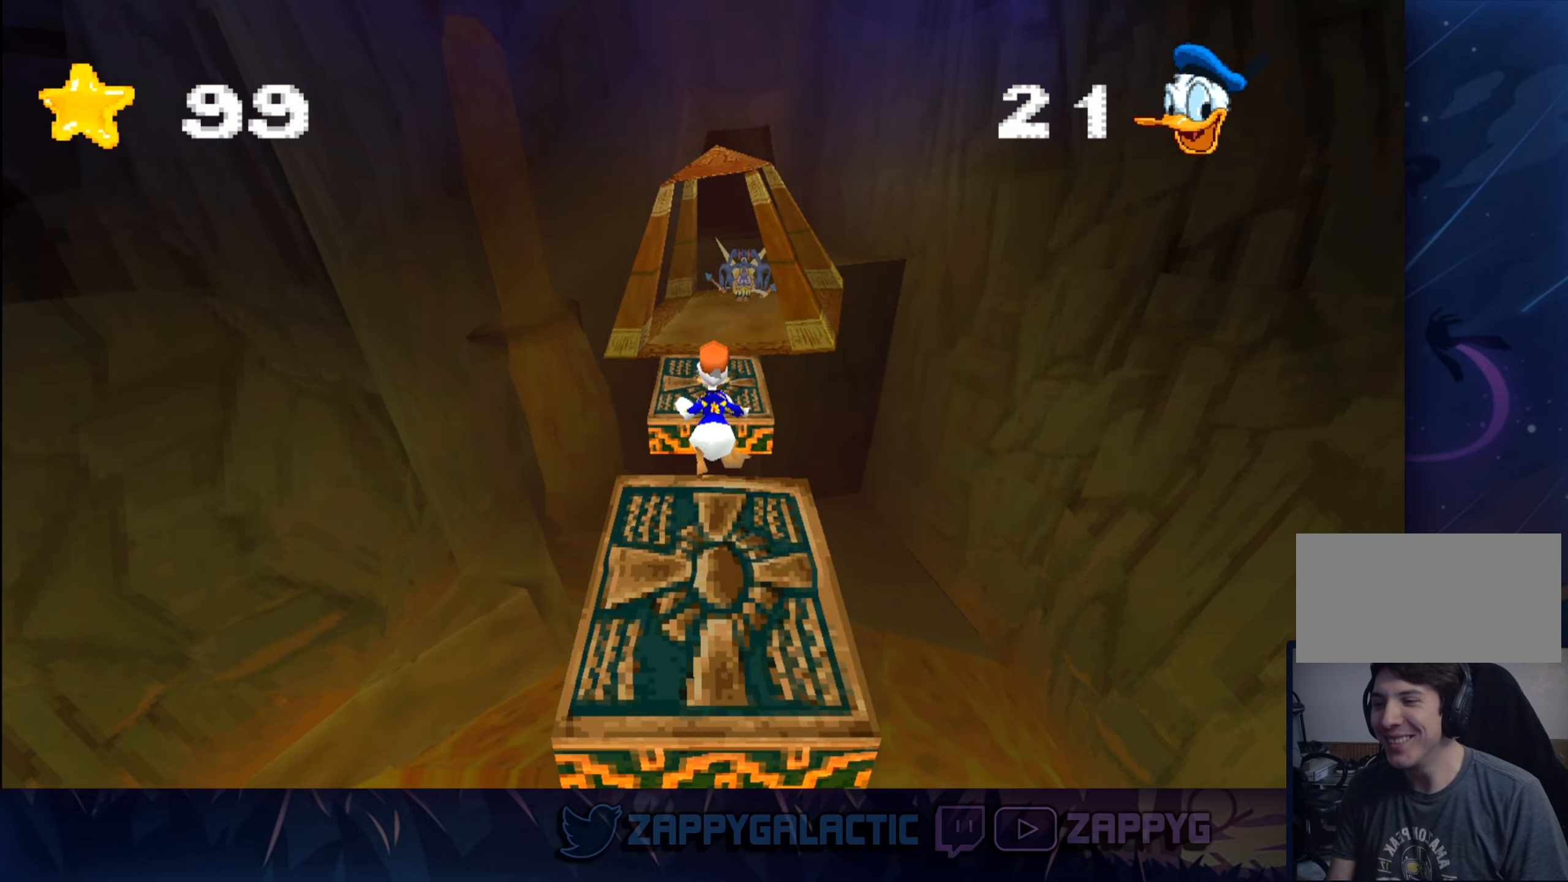
{"buttons": [], "left_stick": "up", "right_stick": "center", "events": [[384, "CROSS", "up"]]}
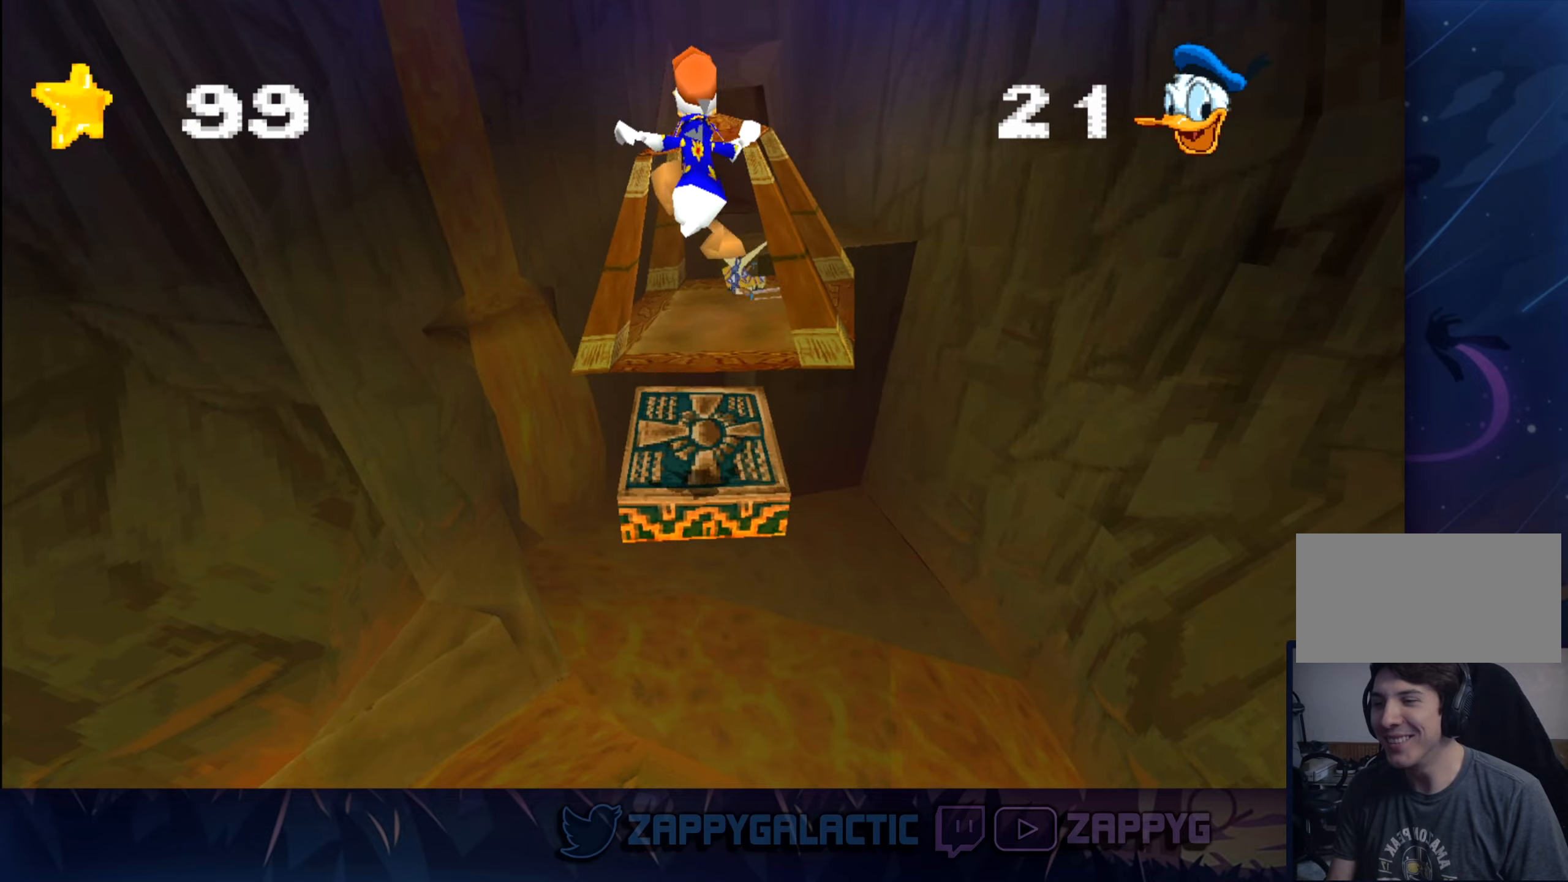
{"buttons": ["CROSS"], "left_stick": "up", "right_stick": "center", "events": [[466, "CROSS", "down"]]}
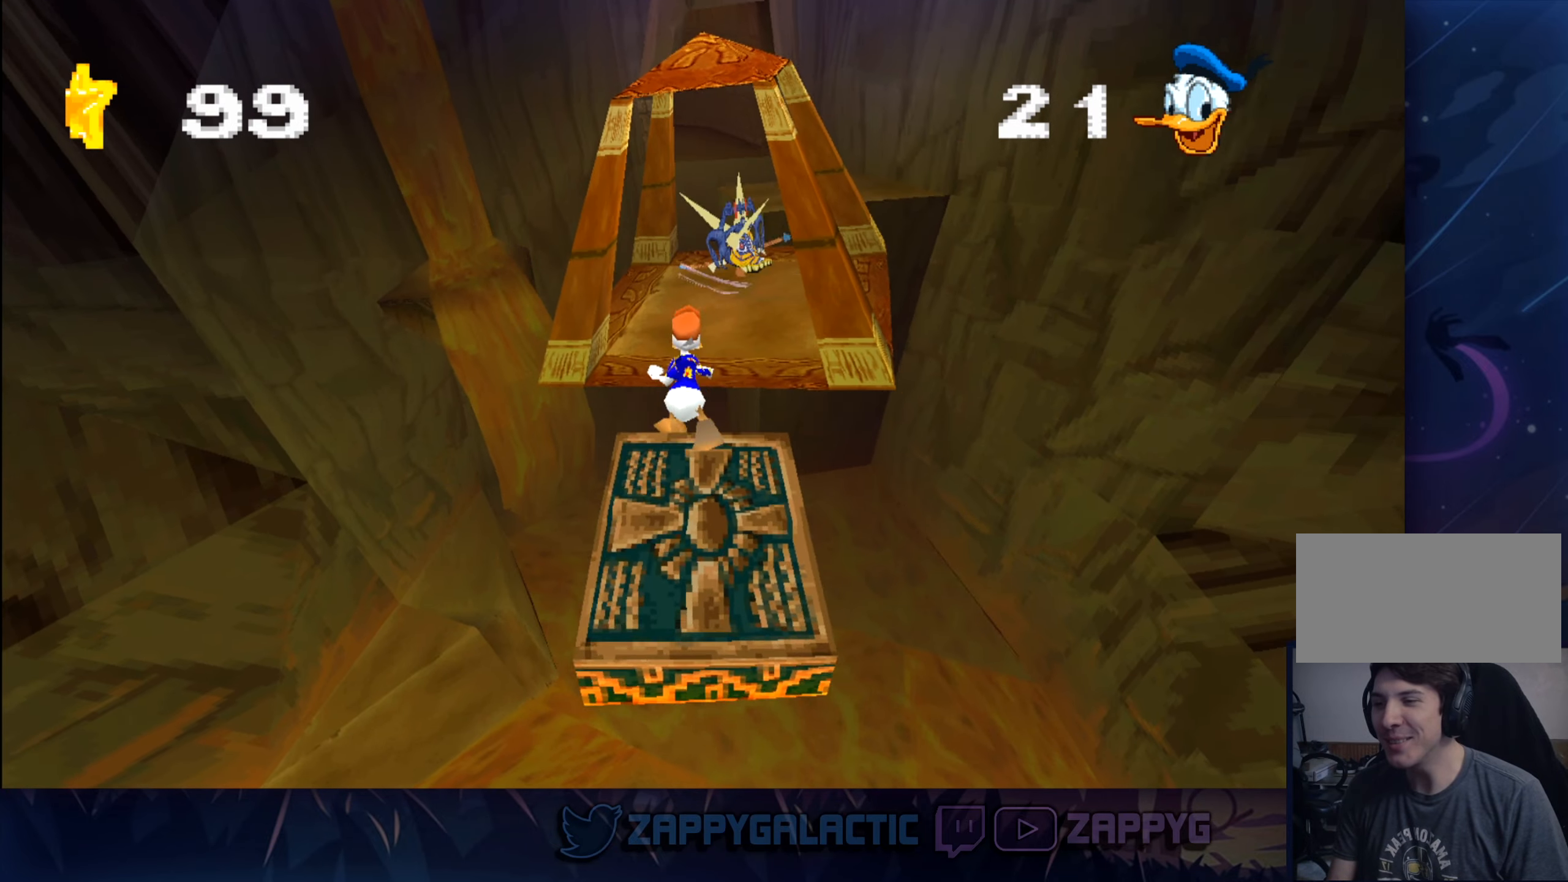
{"buttons": [], "left_stick": "center", "right_stick": "center", "events": [[316, "CROSS", "up"], [500, "left_stick", "center"]]}
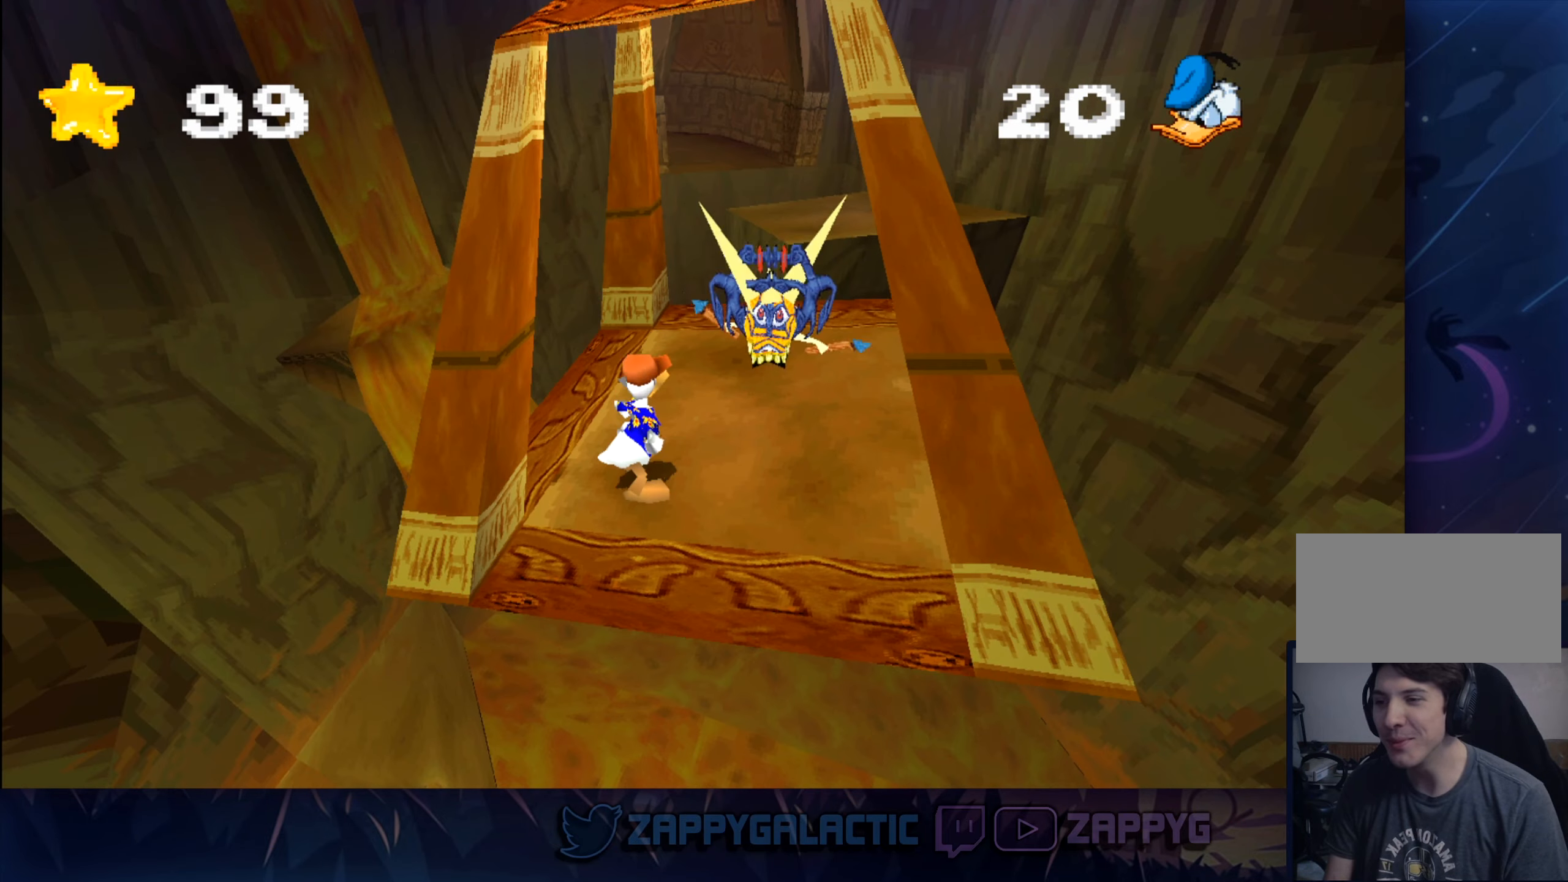
{"buttons": ["CROSS", "SQUARE"], "left_stick": "up-right", "right_stick": "center", "events": [[116, "left_stick", "up-right"], [216, "left_stick", "center"], [450, "CROSS", "down"], [450, "left_stick", "up-right"], [500, "SQUARE", "down"]]}
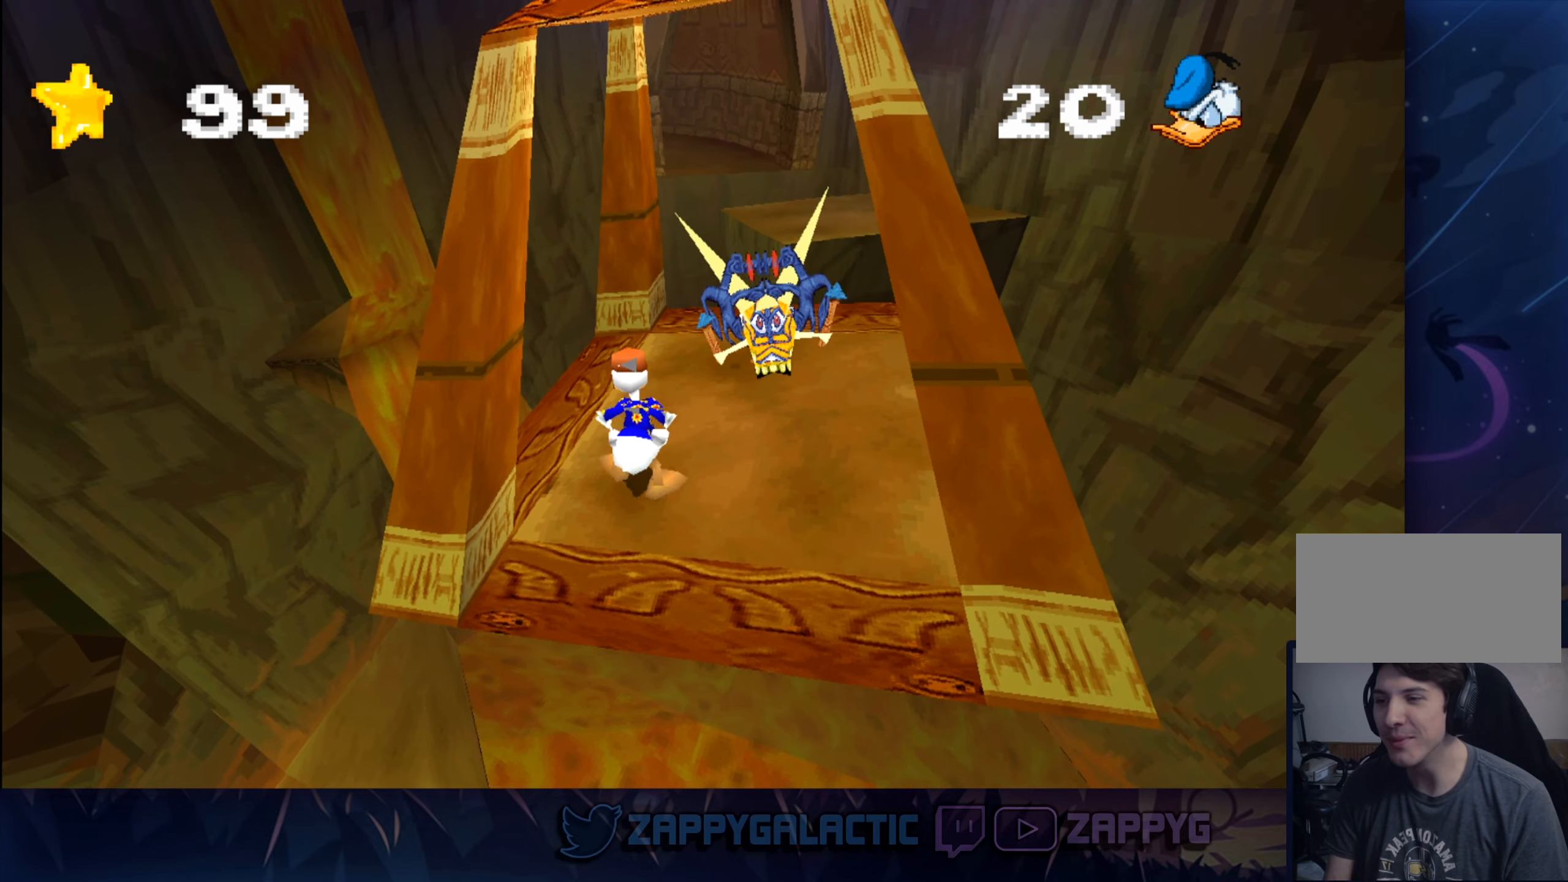
{"buttons": ["SQUARE"], "left_stick": "center", "right_stick": "center", "events": [[116, "left_stick", "center"], [166, "CROSS", "up"], [166, "SQUARE", "up"], [233, "SQUARE", "down"], [366, "SQUARE", "up"], [483, "SQUARE", "down"]]}
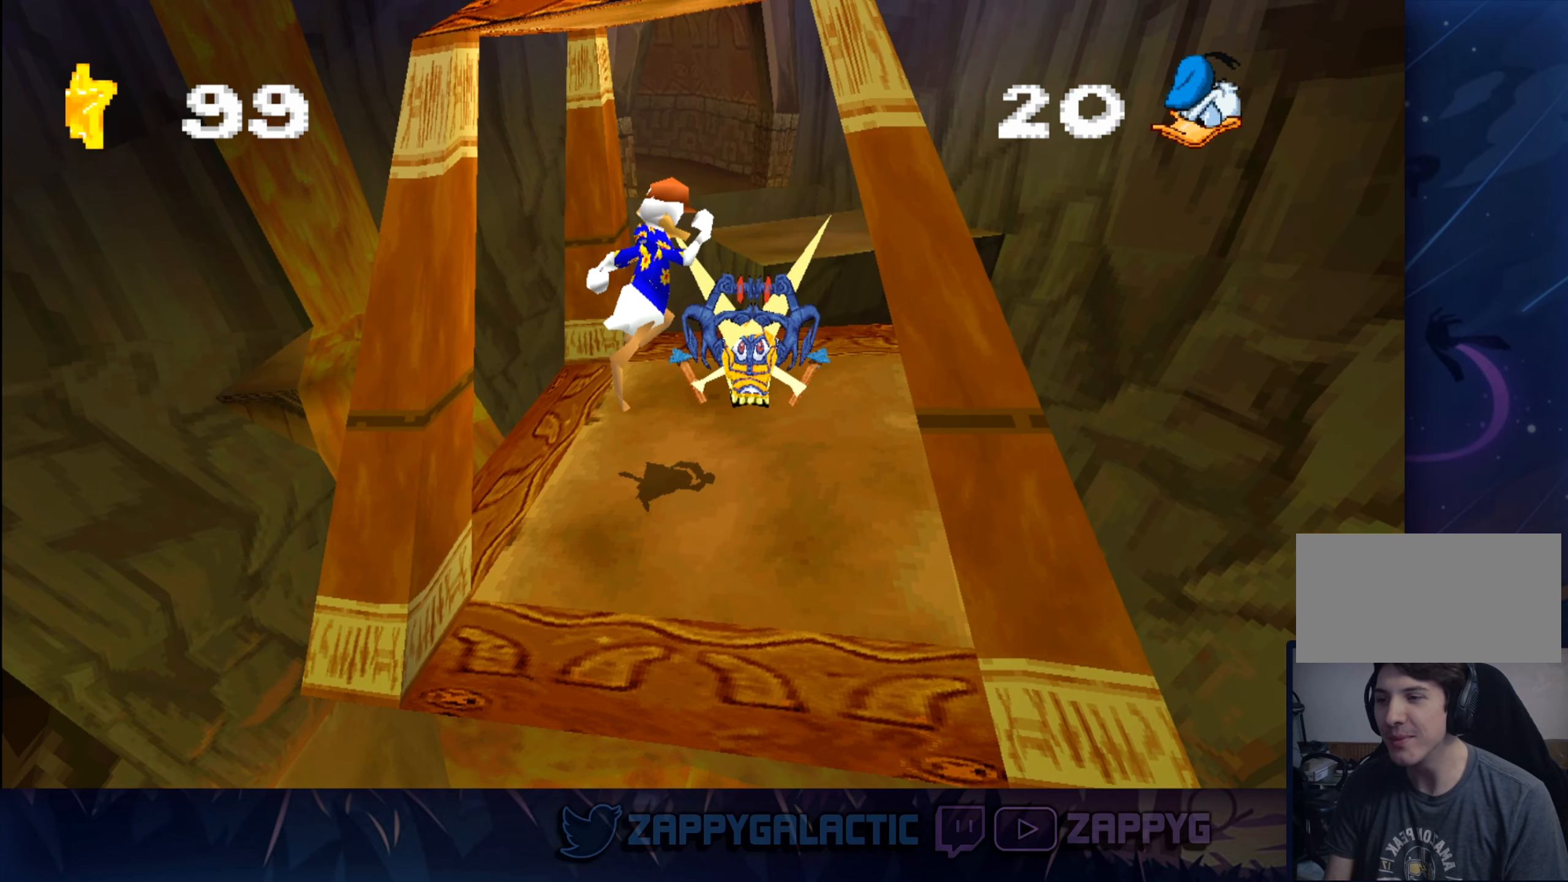
{"buttons": [], "left_stick": "center", "right_stick": "center", "events": [[16, "left_stick", "down"], [100, "SQUARE", "up"], [300, "left_stick", "center"], [400, "left_stick", "up-right"], [483, "left_stick", "center"]]}
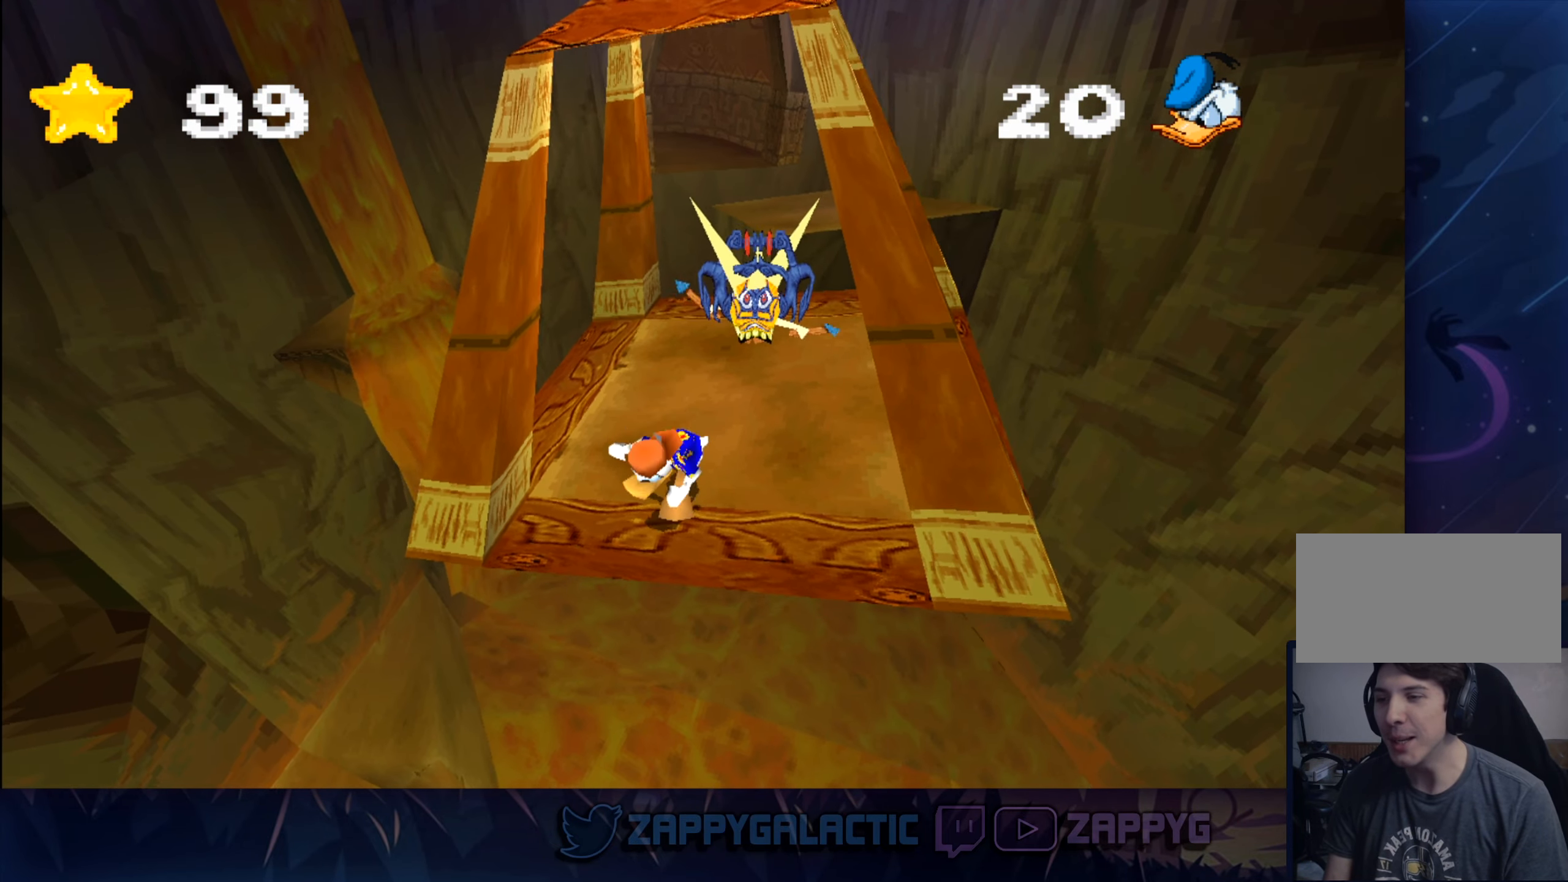
{"buttons": ["CROSS"], "left_stick": "center", "right_stick": "center", "events": [[416, "CROSS", "down"]]}
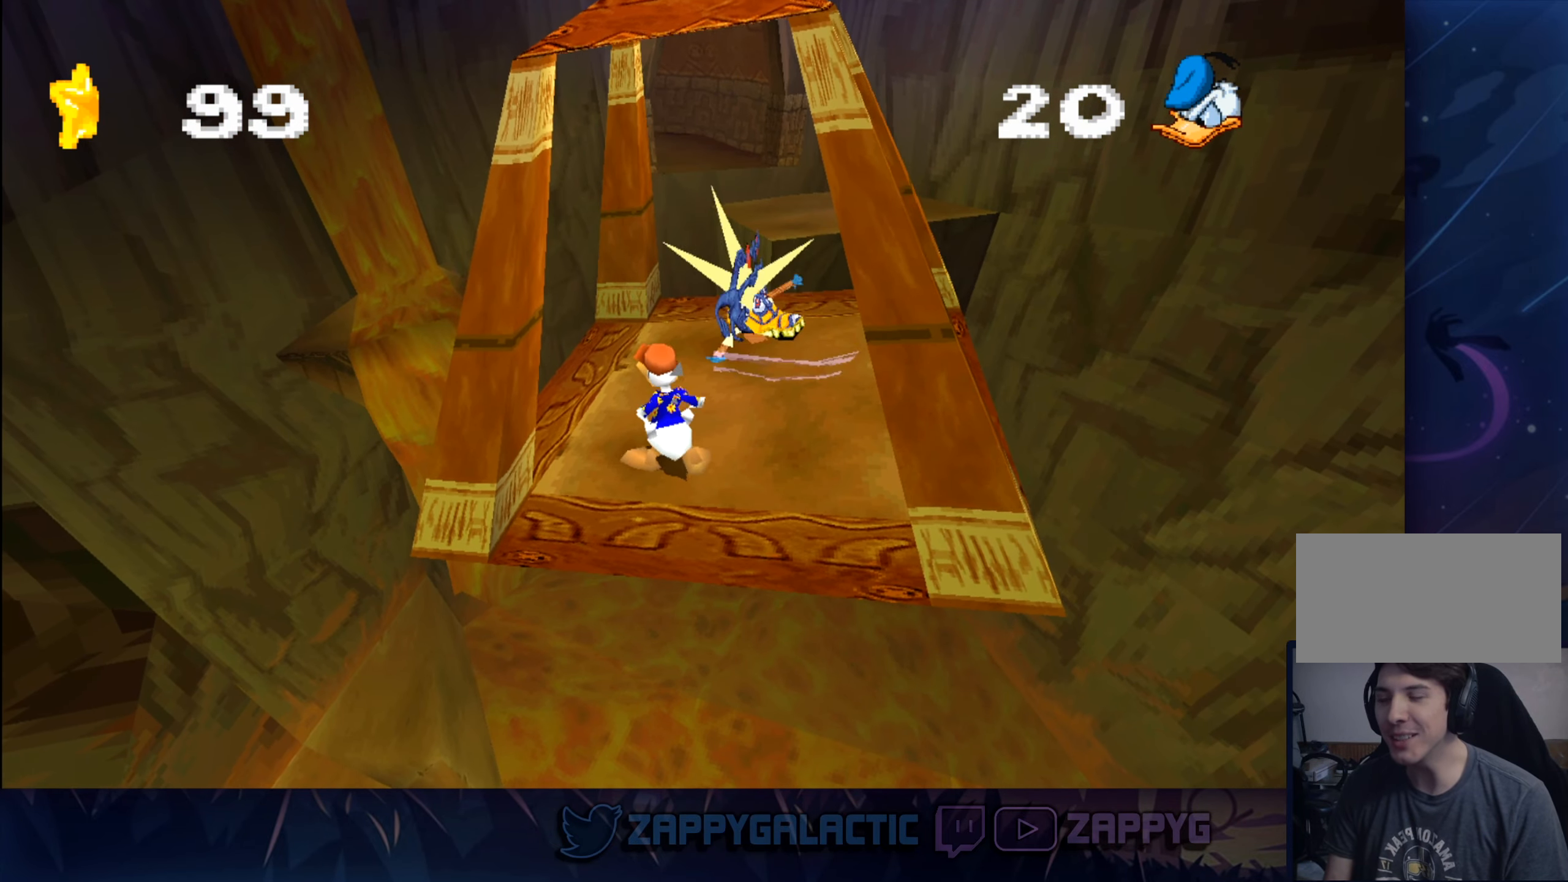
{"buttons": [], "left_stick": "center", "right_stick": "center", "events": [[33, "CROSS", "up"]]}
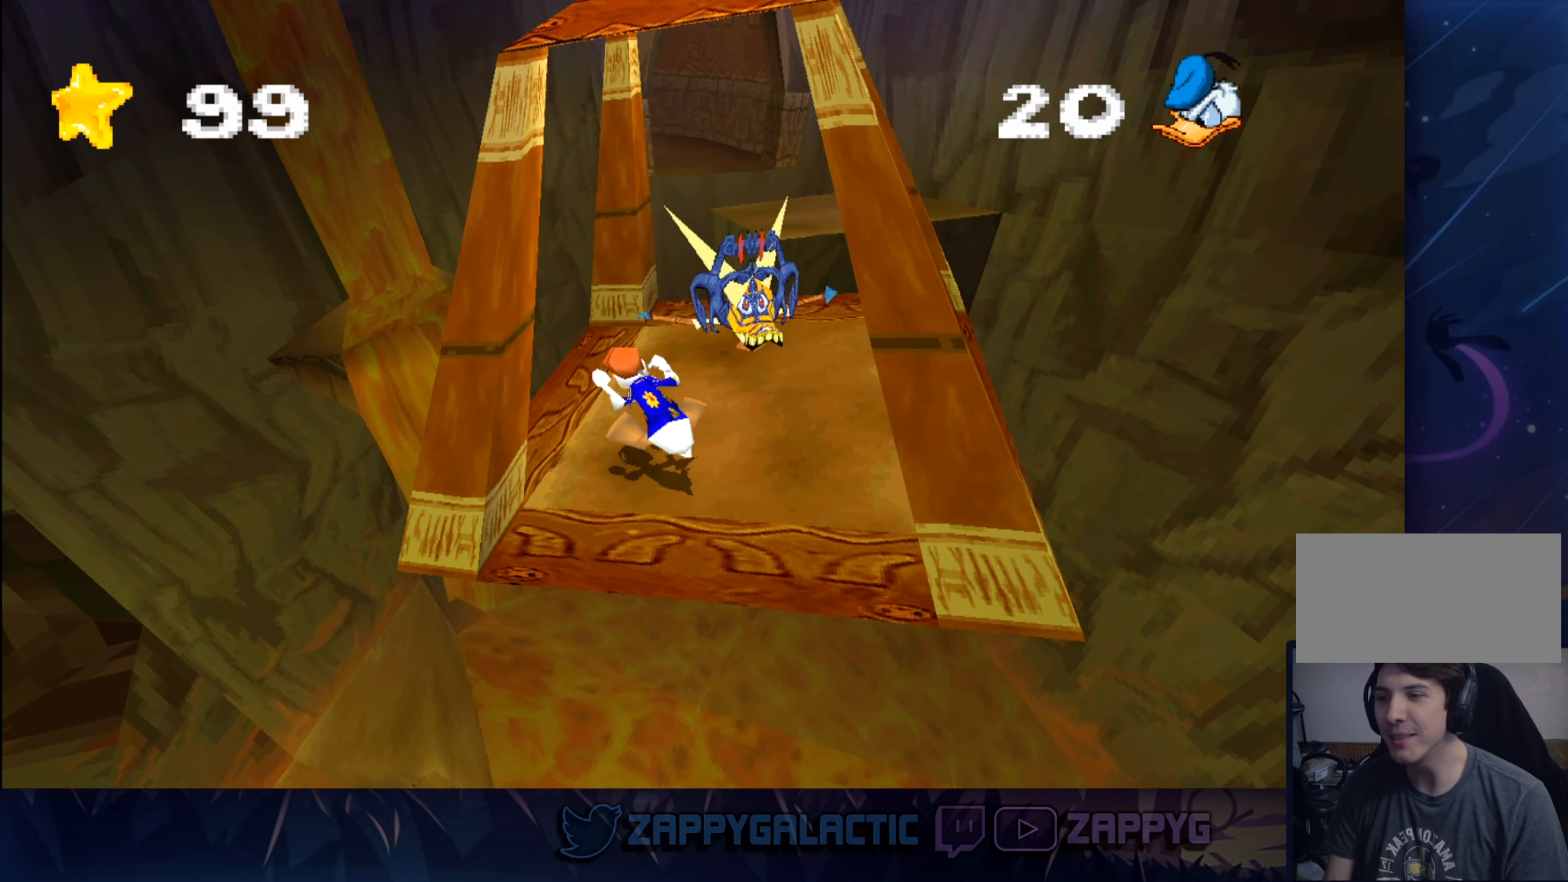
{"buttons": ["CROSS"], "left_stick": "center", "right_stick": "center", "events": [[416, "CROSS", "down"]]}
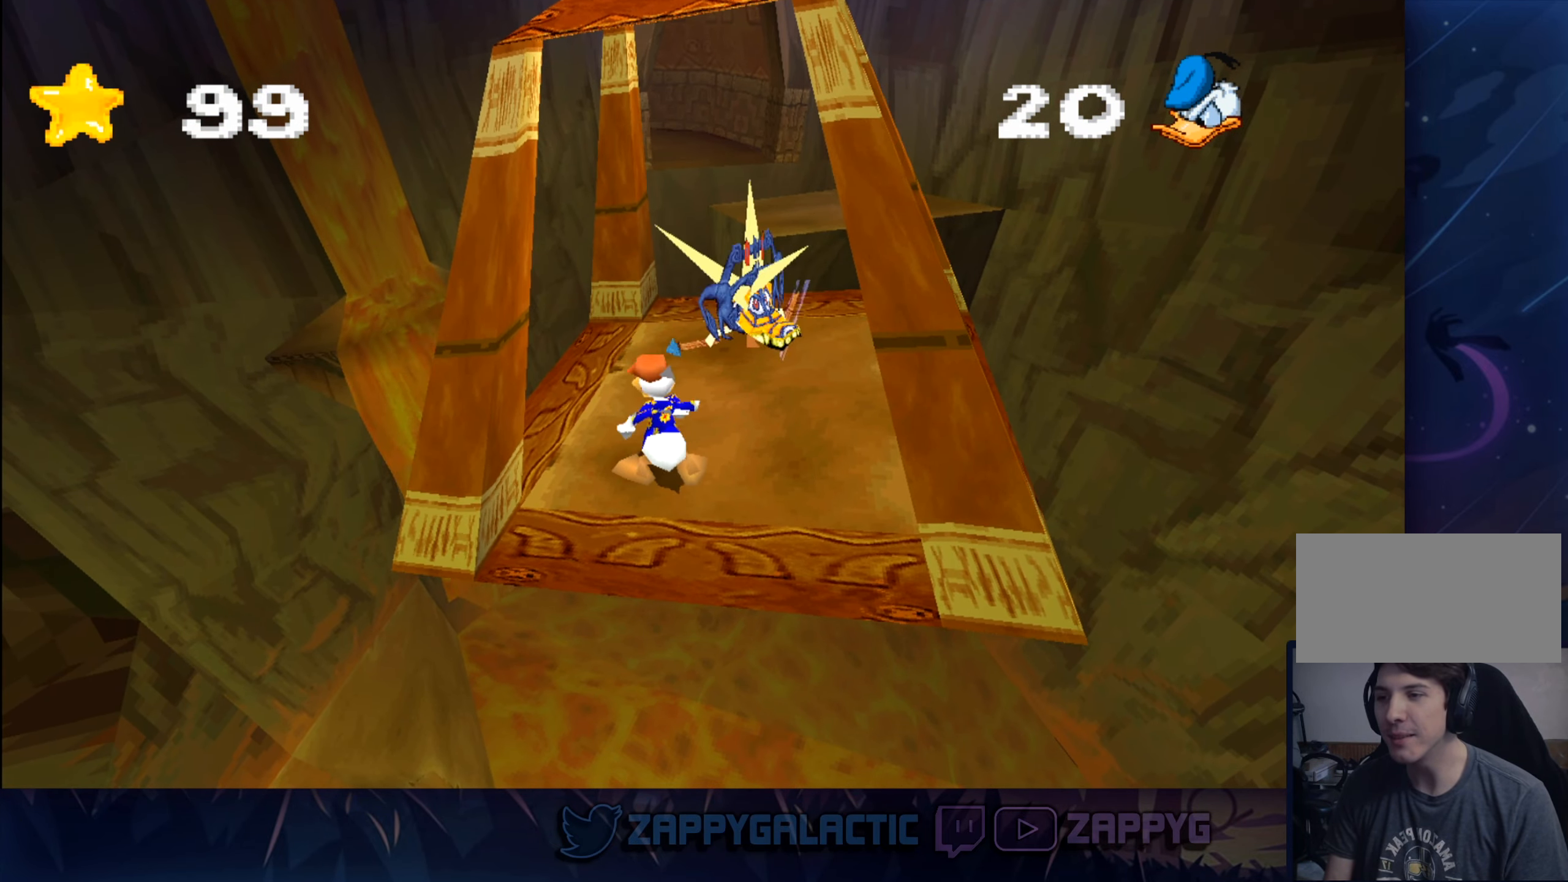
{"buttons": ["SQUARE"], "left_stick": "up-right", "right_stick": "center", "events": [[250, "left_stick", "up-right"], [283, "CROSS", "up"], [383, "SQUARE", "down"]]}
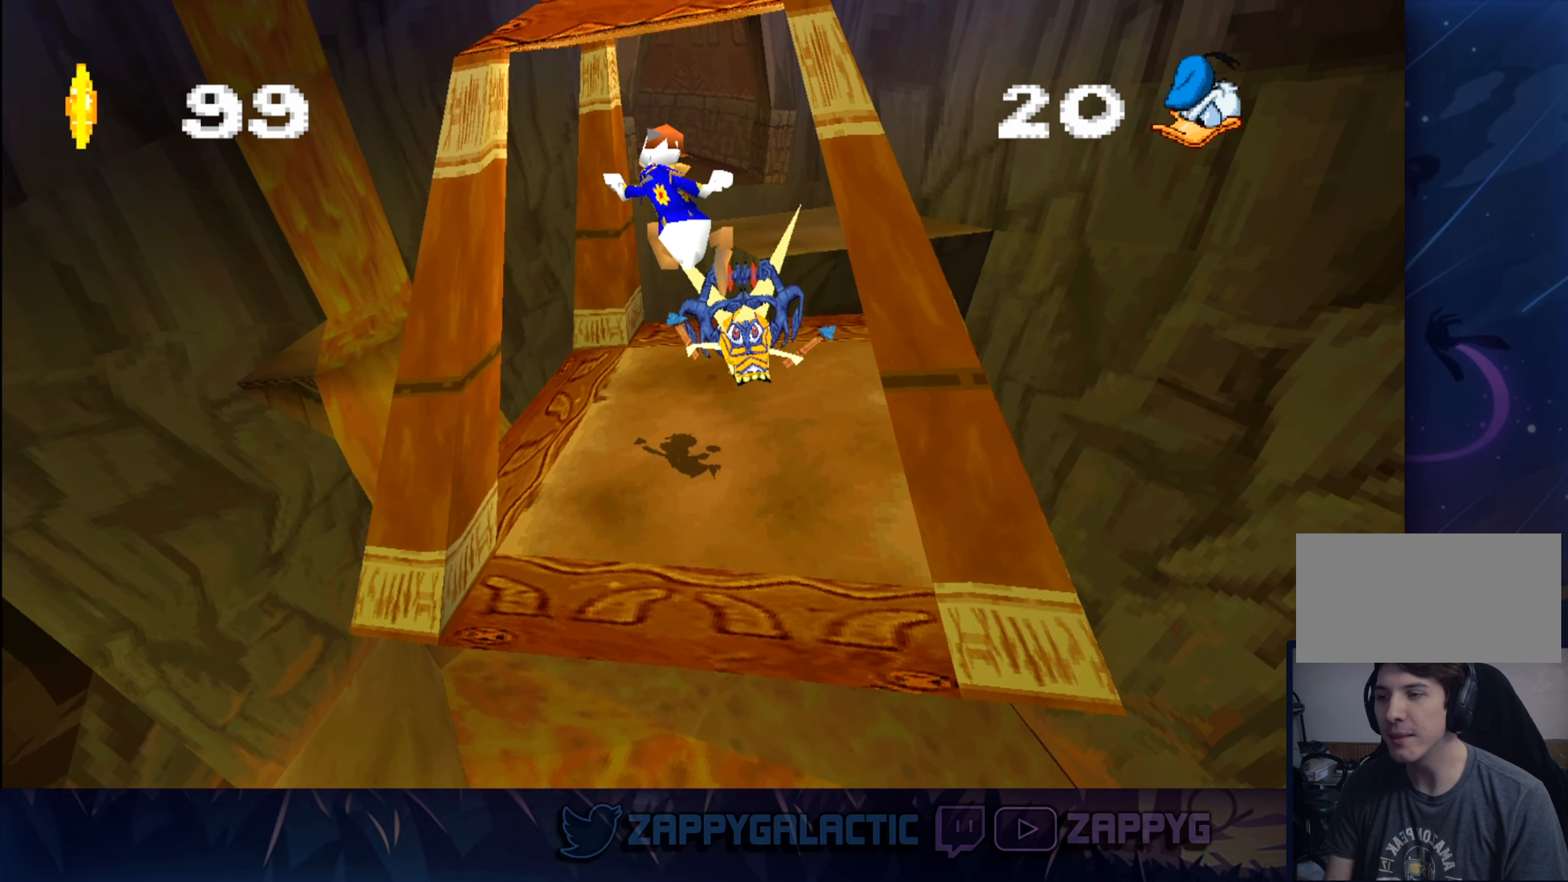
{"buttons": [], "left_stick": "center", "right_stick": "center", "events": [[116, "left_stick", "center"], [266, "SQUARE", "up"]]}
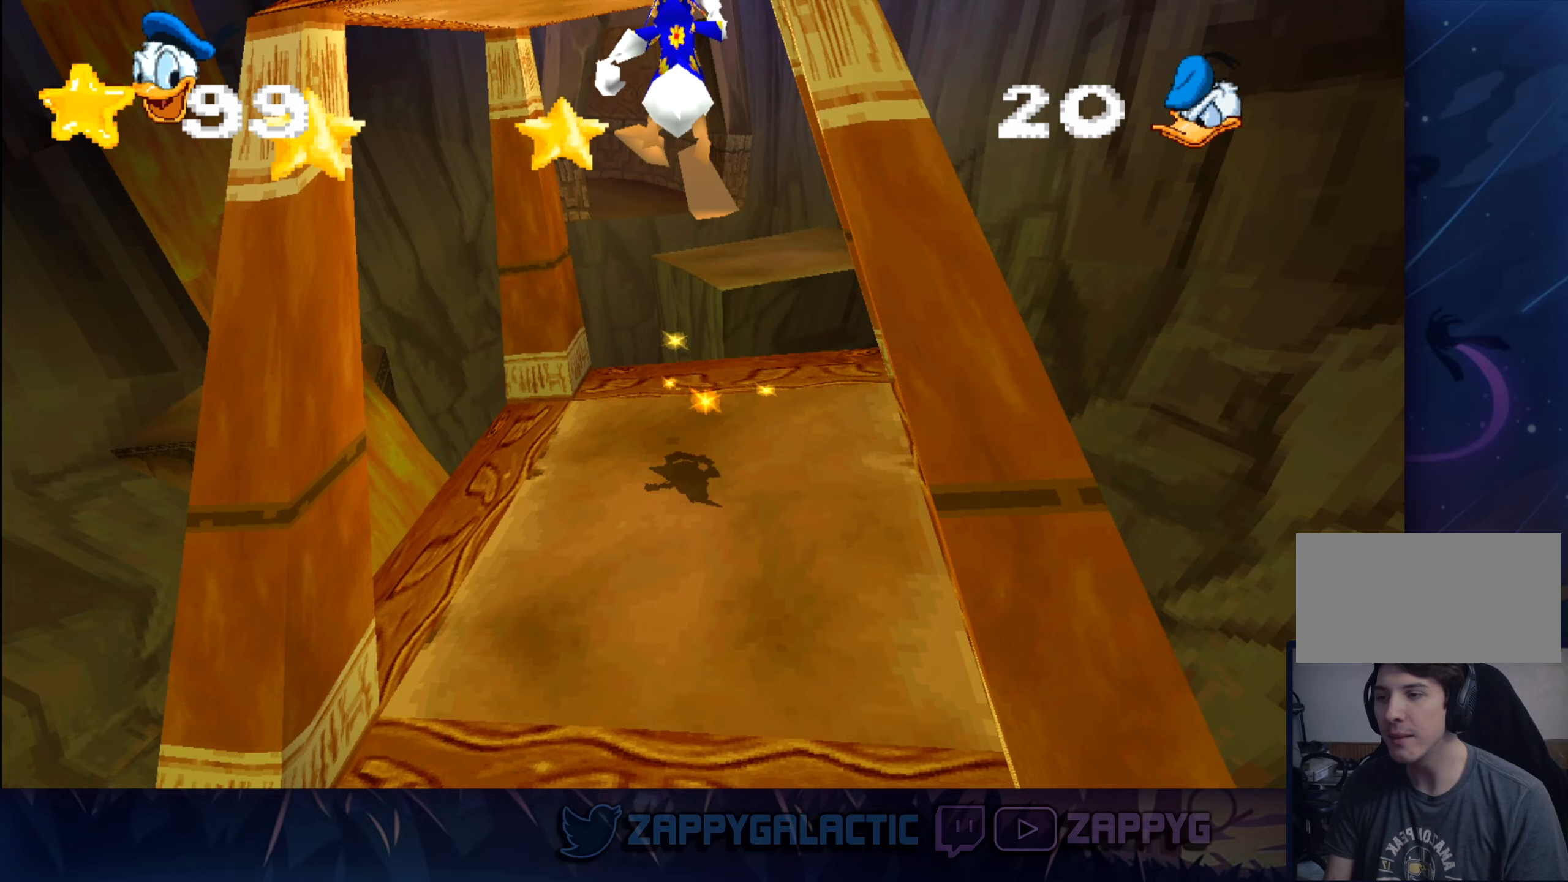
{"buttons": [], "left_stick": "up", "right_stick": "center", "events": [[150, "left_stick", "up"]]}
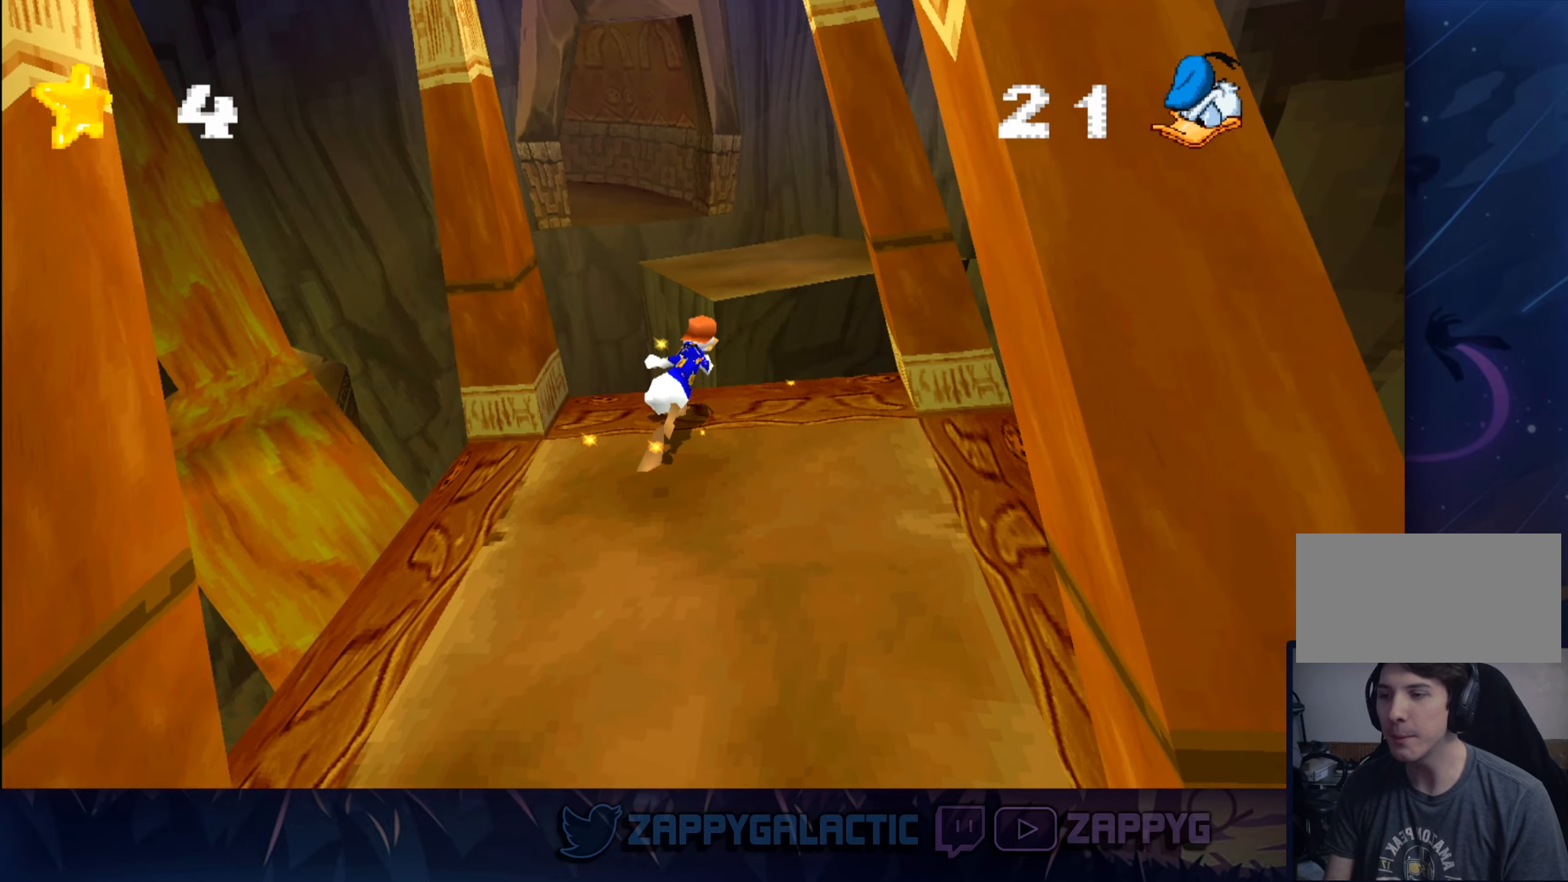
{"buttons": [], "left_stick": "up", "right_stick": "center", "events": [[100, "CROSS", "down"], [367, "CROSS", "up"]]}
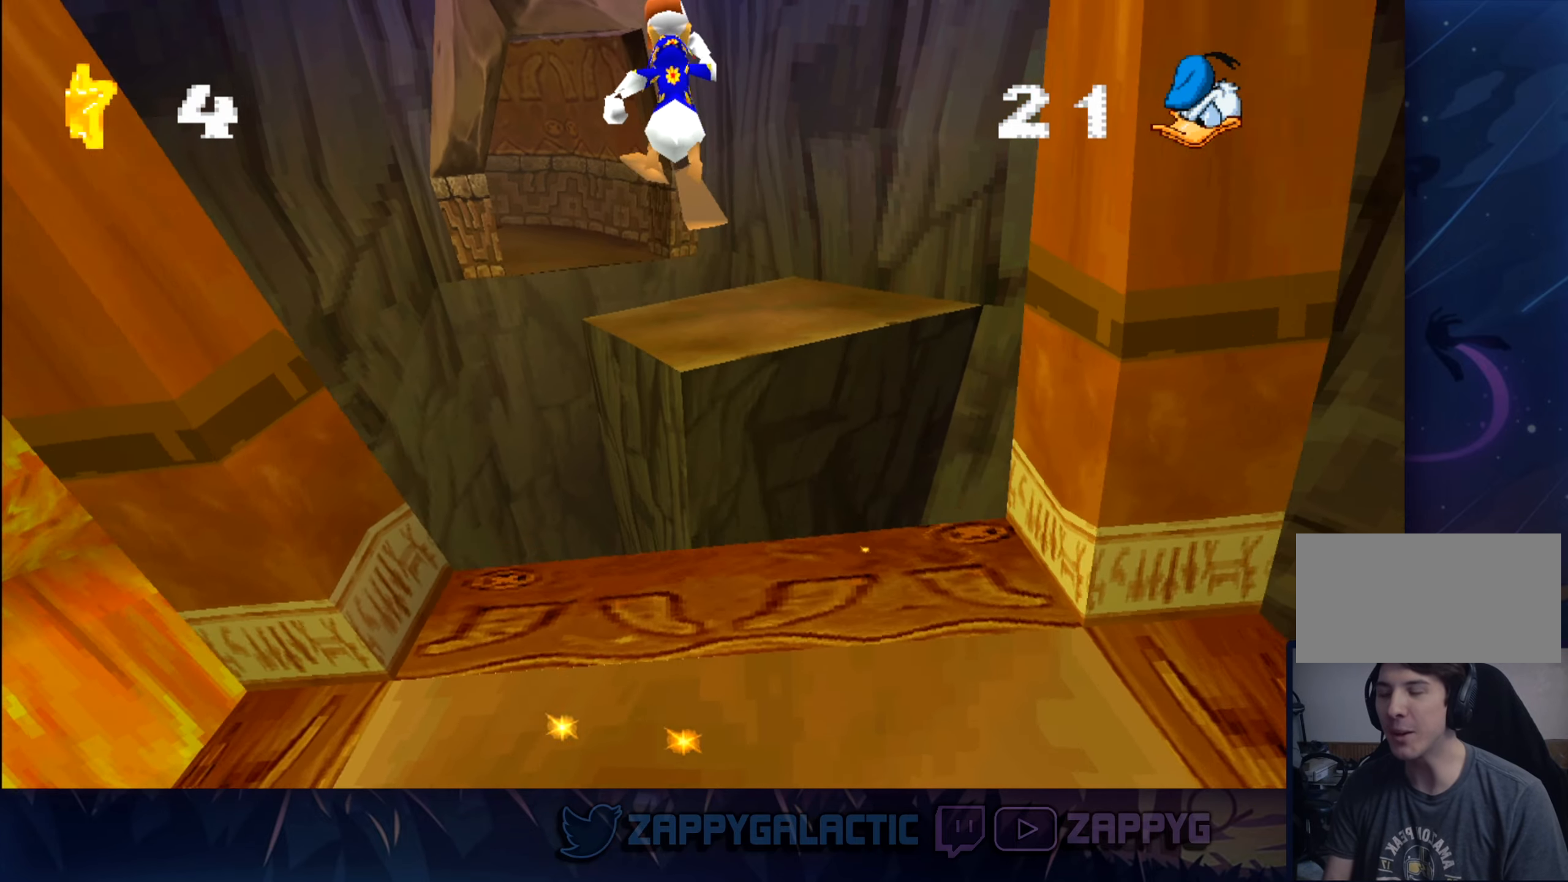
{"buttons": [], "left_stick": "up-left", "right_stick": "center", "events": [[33, "CROSS", "down"], [300, "CROSS", "up"], [367, "left_stick", "up-left"]]}
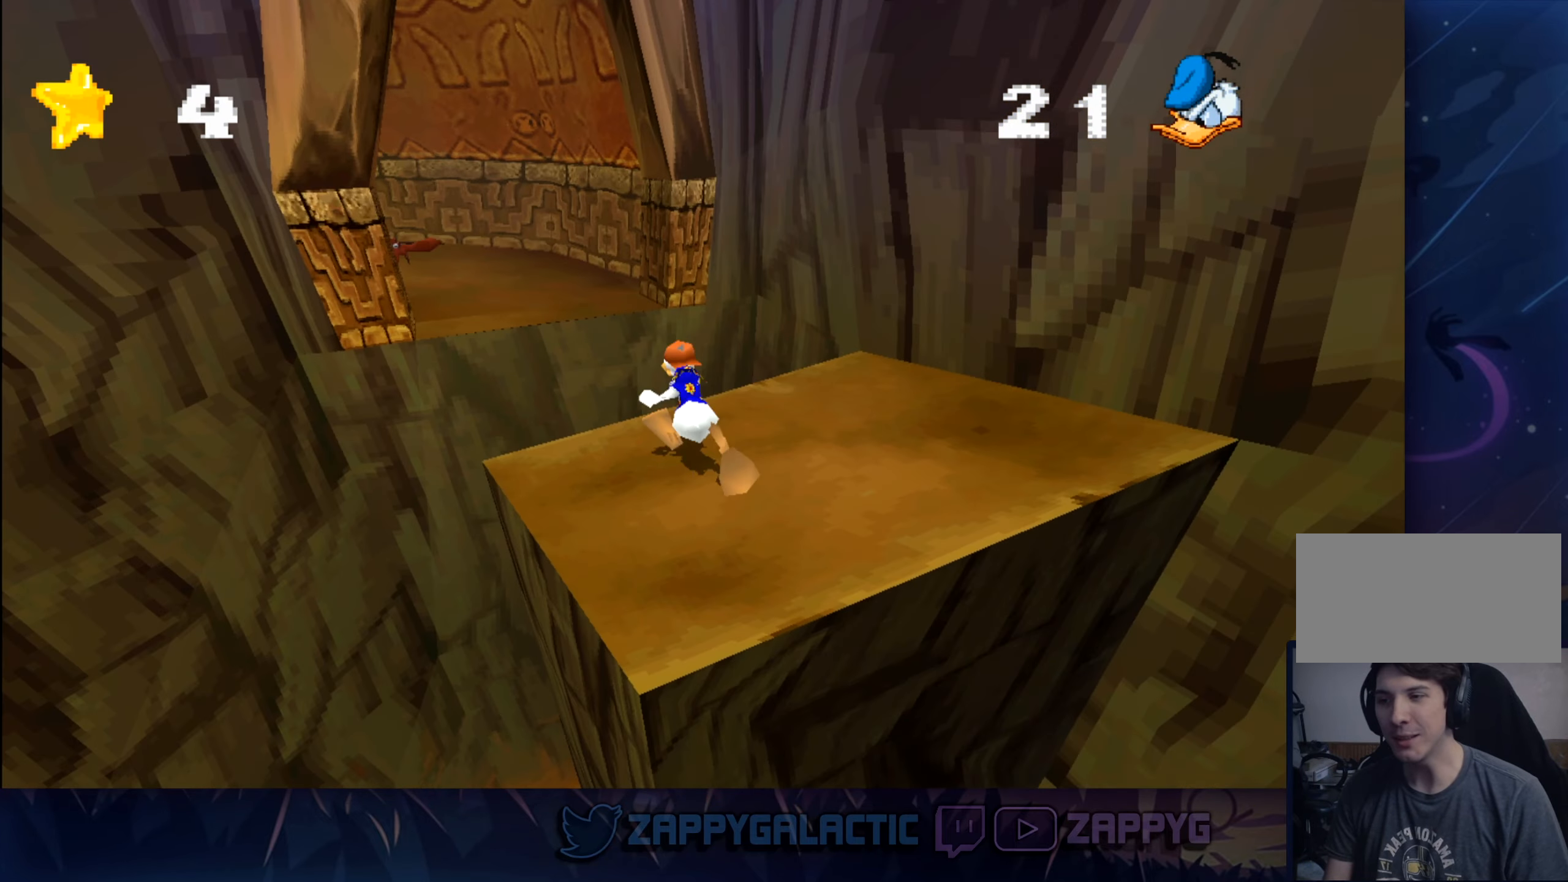
{"buttons": [], "left_stick": "up", "right_stick": "center", "events": [[67, "CROSS", "down"], [383, "CROSS", "up"], [500, "left_stick", "up"]]}
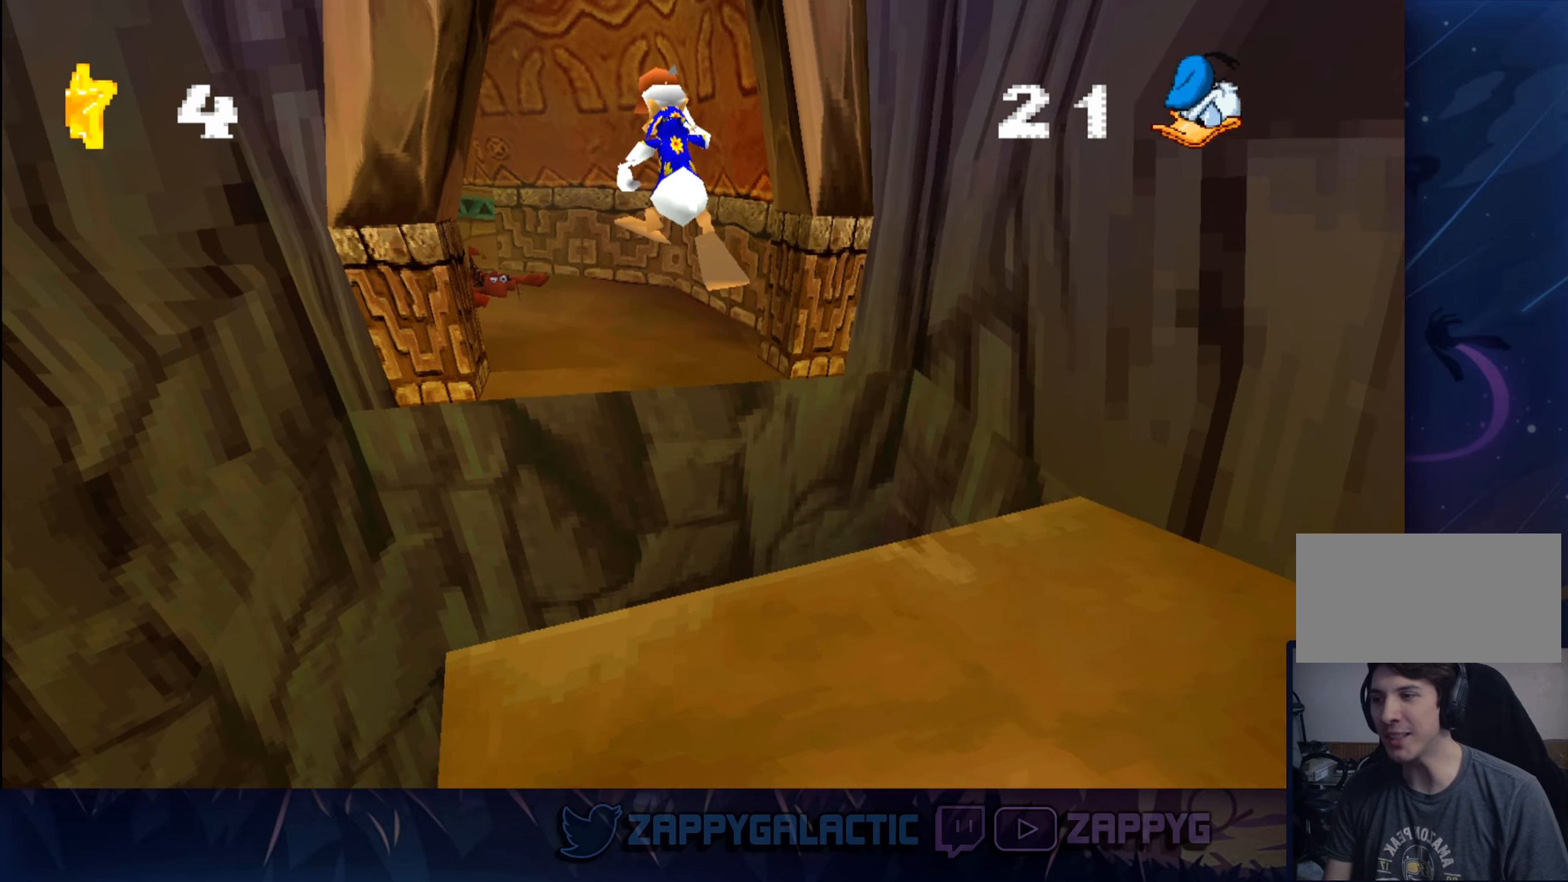
{"buttons": [], "left_stick": "up-right", "right_stick": "center", "events": [[83, "CROSS", "down"], [333, "CROSS", "up"], [400, "left_stick", "up-right"]]}
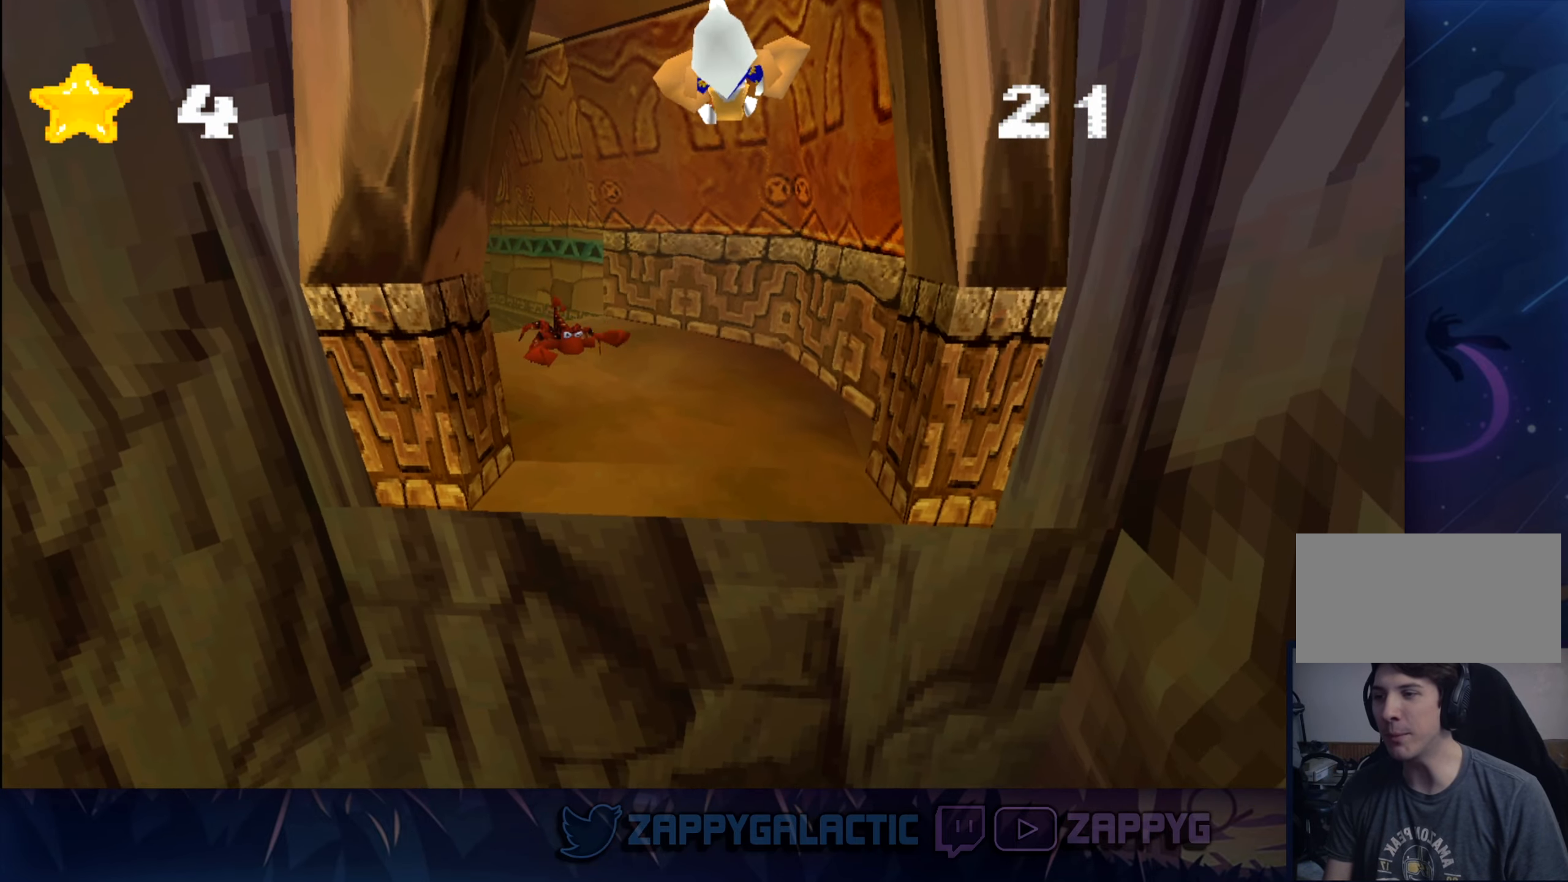
{"buttons": ["CROSS"], "left_stick": "up-left", "right_stick": "center", "events": [[217, "left_stick", "center"], [467, "left_stick", "up-left"], [483, "CROSS", "down"]]}
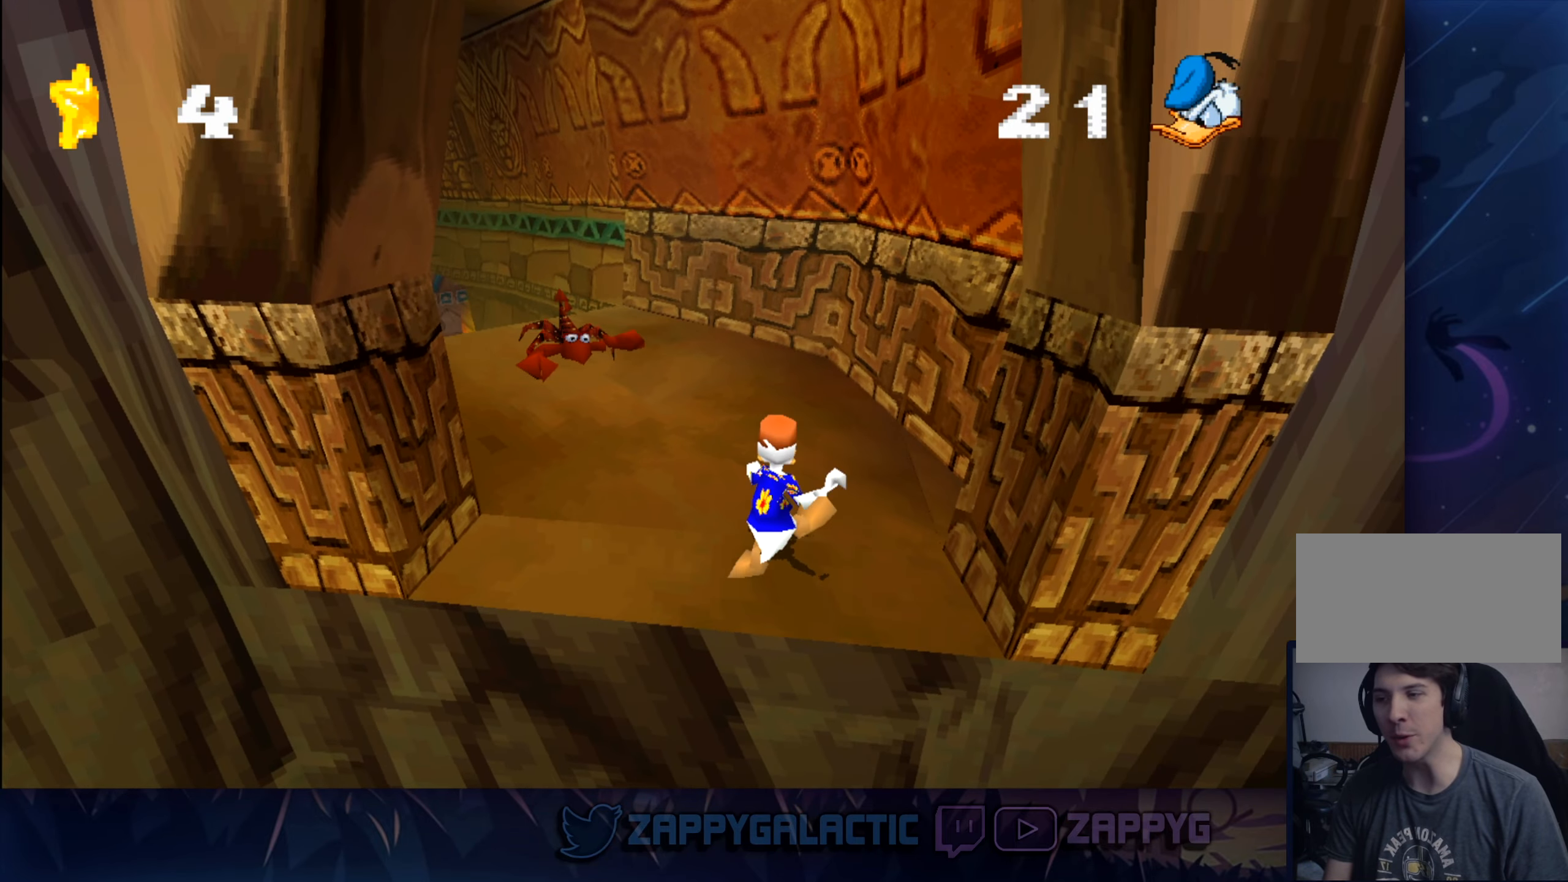
{"buttons": ["CROSS"], "left_stick": "up-left", "right_stick": "center", "events": [[233, "CROSS", "up"], [483, "CROSS", "down"]]}
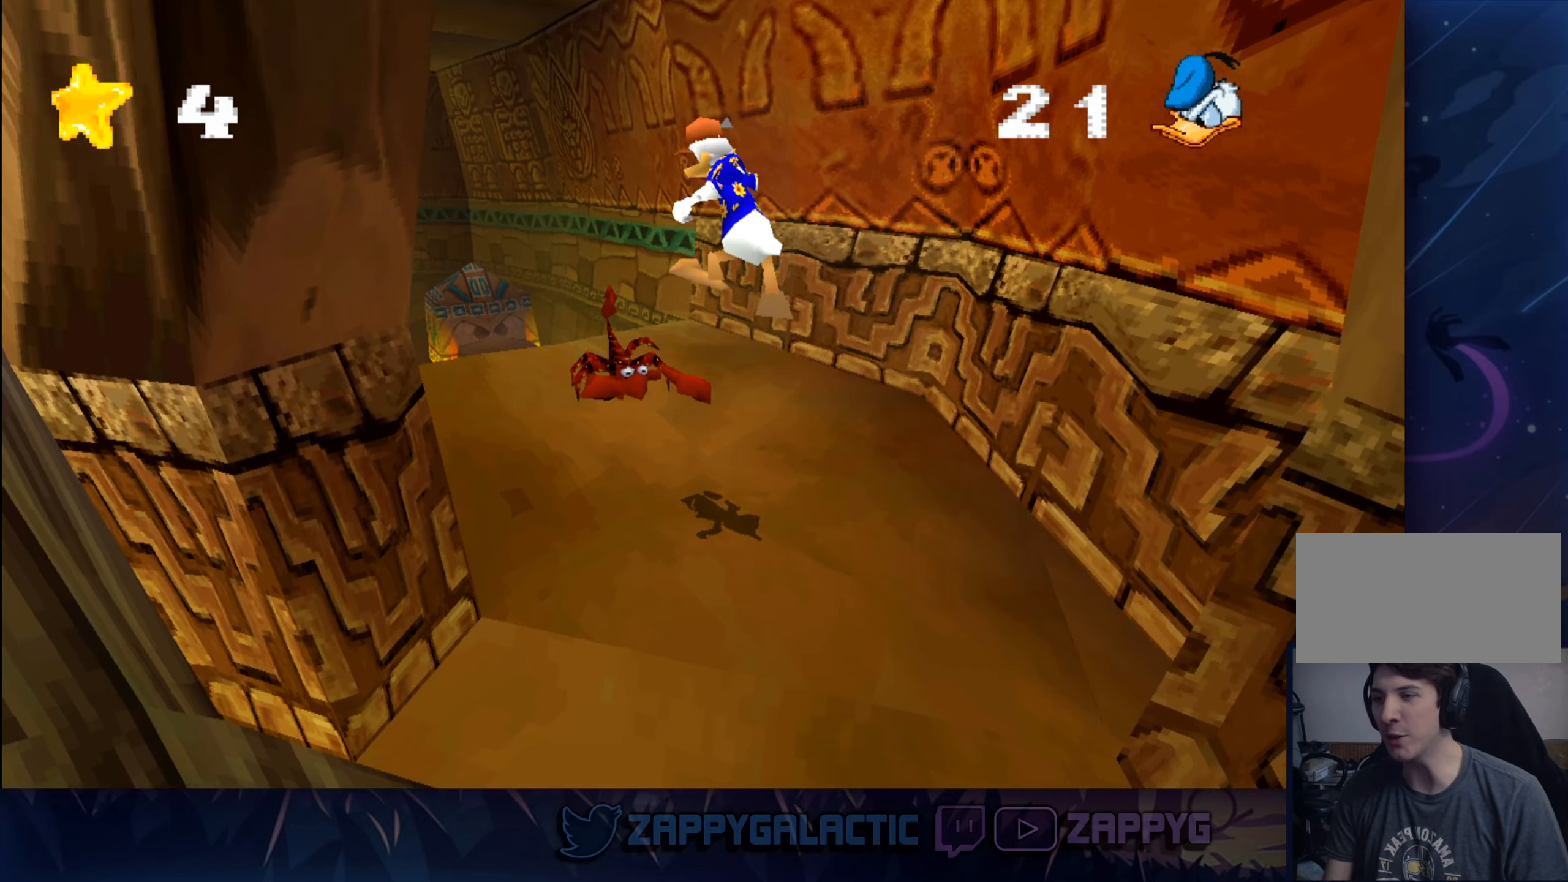
{"buttons": [], "left_stick": "up", "right_stick": "center", "events": [[167, "CROSS", "up"], [300, "left_stick", "center"], [450, "left_stick", "up"]]}